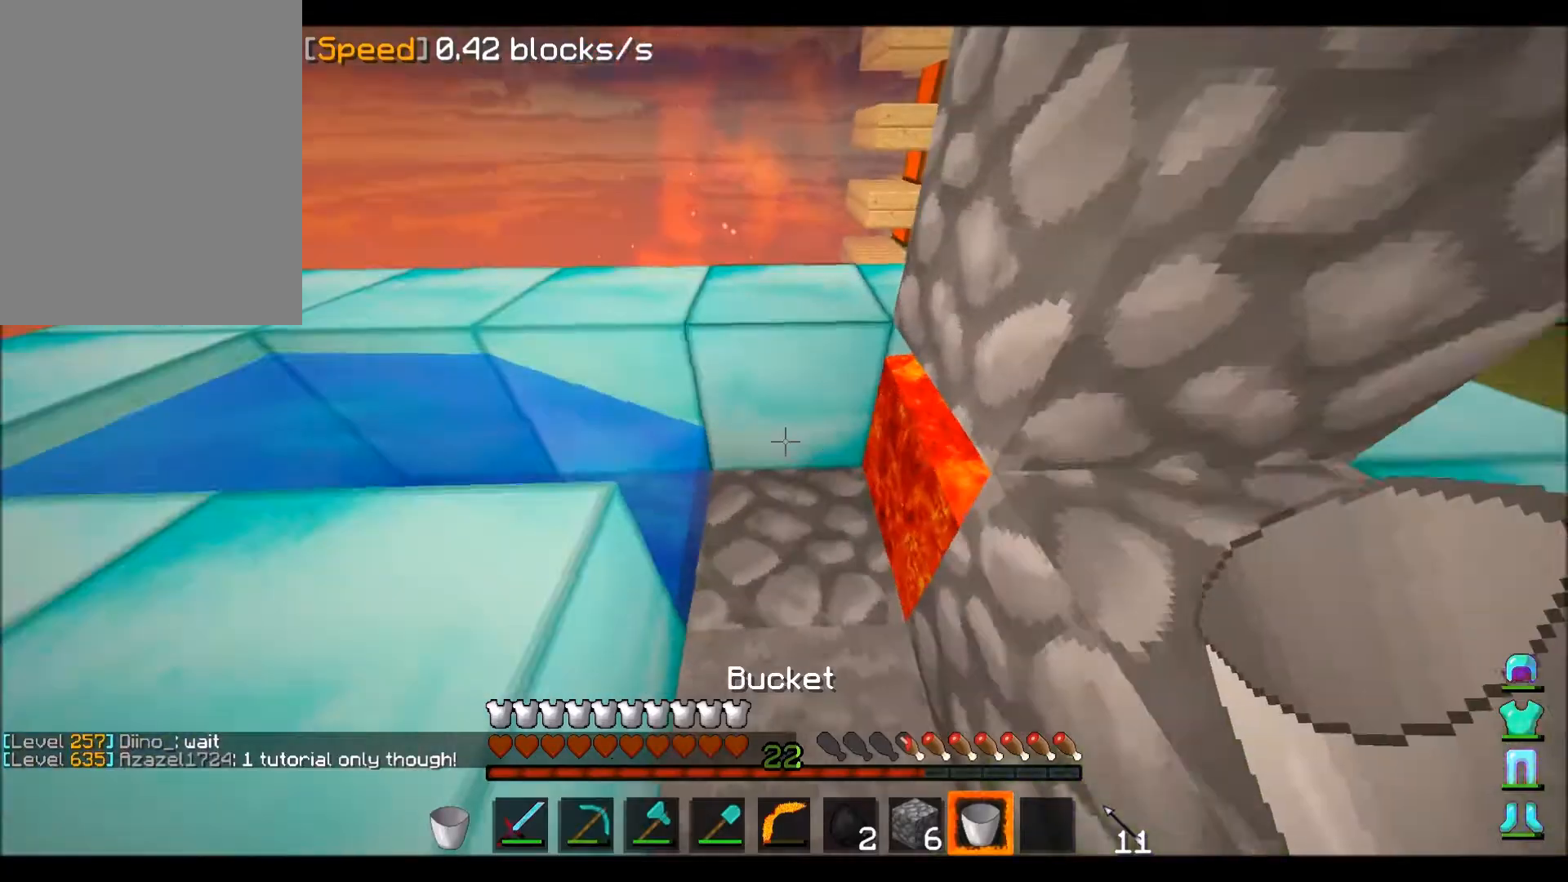
Gameplay with keyboard and mouse; each line is a JSON object with the keys and mouse buttons held at the frame after it. "events" lists presses ("down") and releases ("up") of "a", "d", "s", "w", "mouse_left" and "mouse_right" between this image and that frame as [ms after this image, input, new state], when the widget could be followed in between. "mouse_left", "mouse_right" = the "left", "right" buttons of the "mouse" list. No other keys are recorded. Fast repeated clicks can show as one long hold. Mouse movement is not recorded.
{"keys": [], "mouse": [], "events": []}
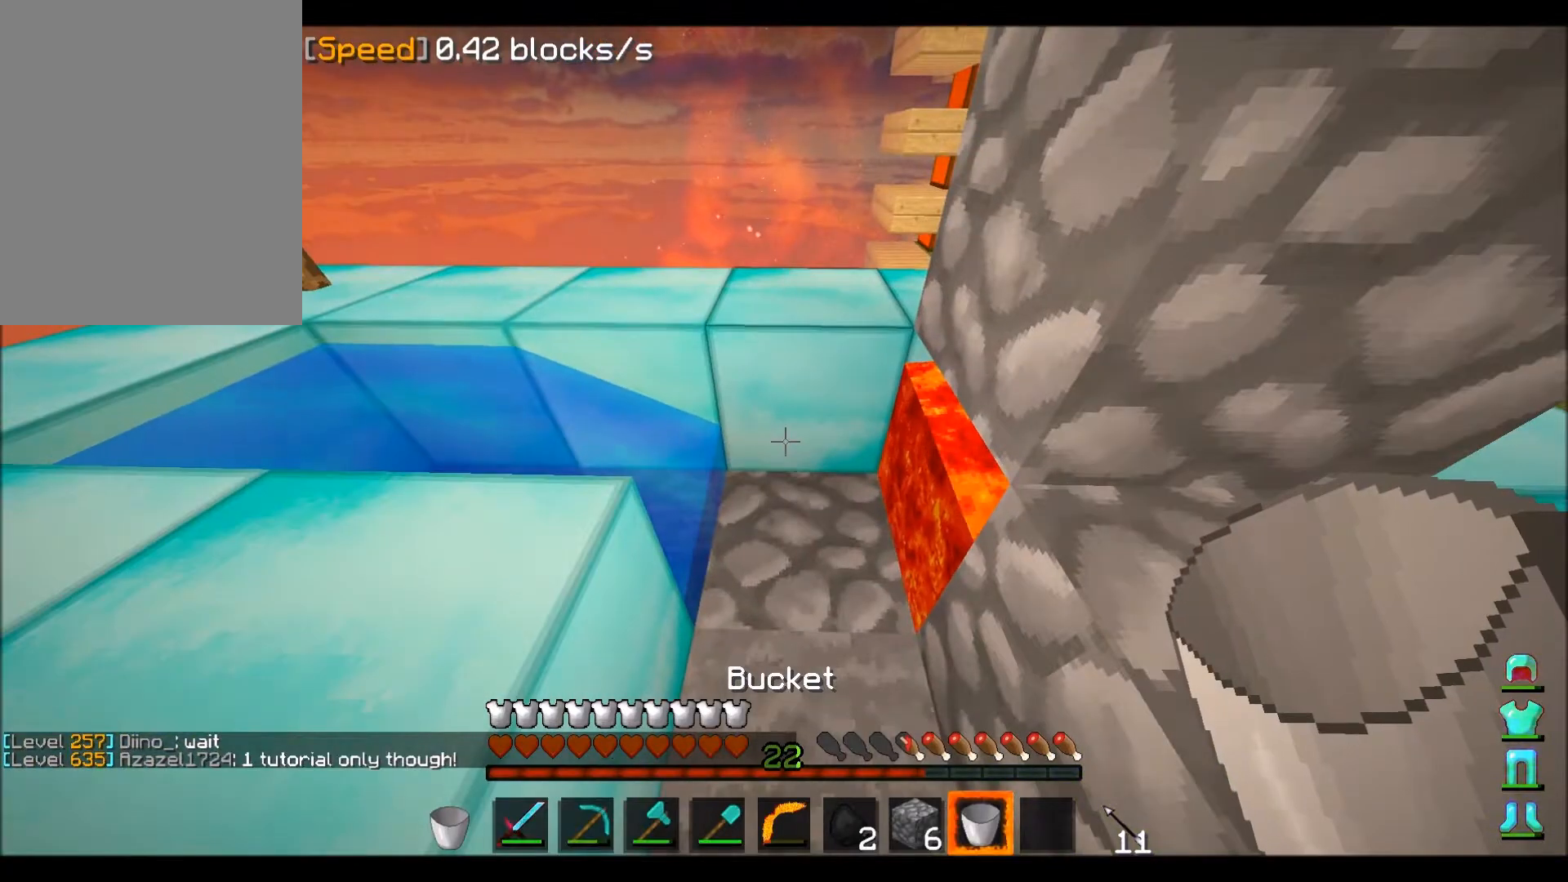
{"keys": [], "mouse": [], "events": []}
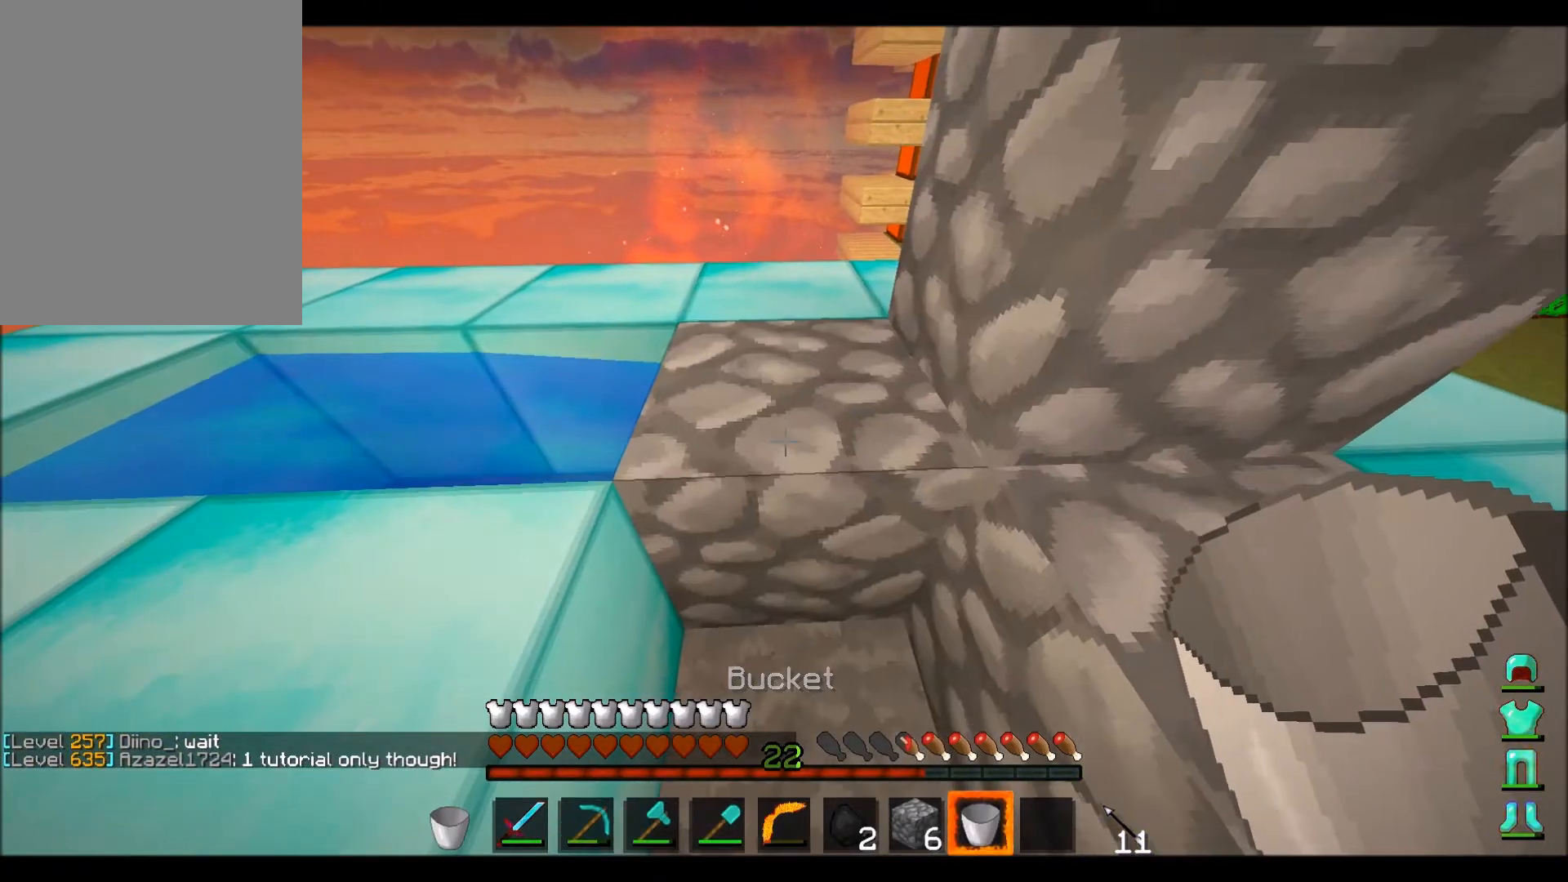
{"keys": [], "mouse": ["left"], "events": [[201, "mouse_left", "down"], [301, "w", "down"], [468, "w", "up"]]}
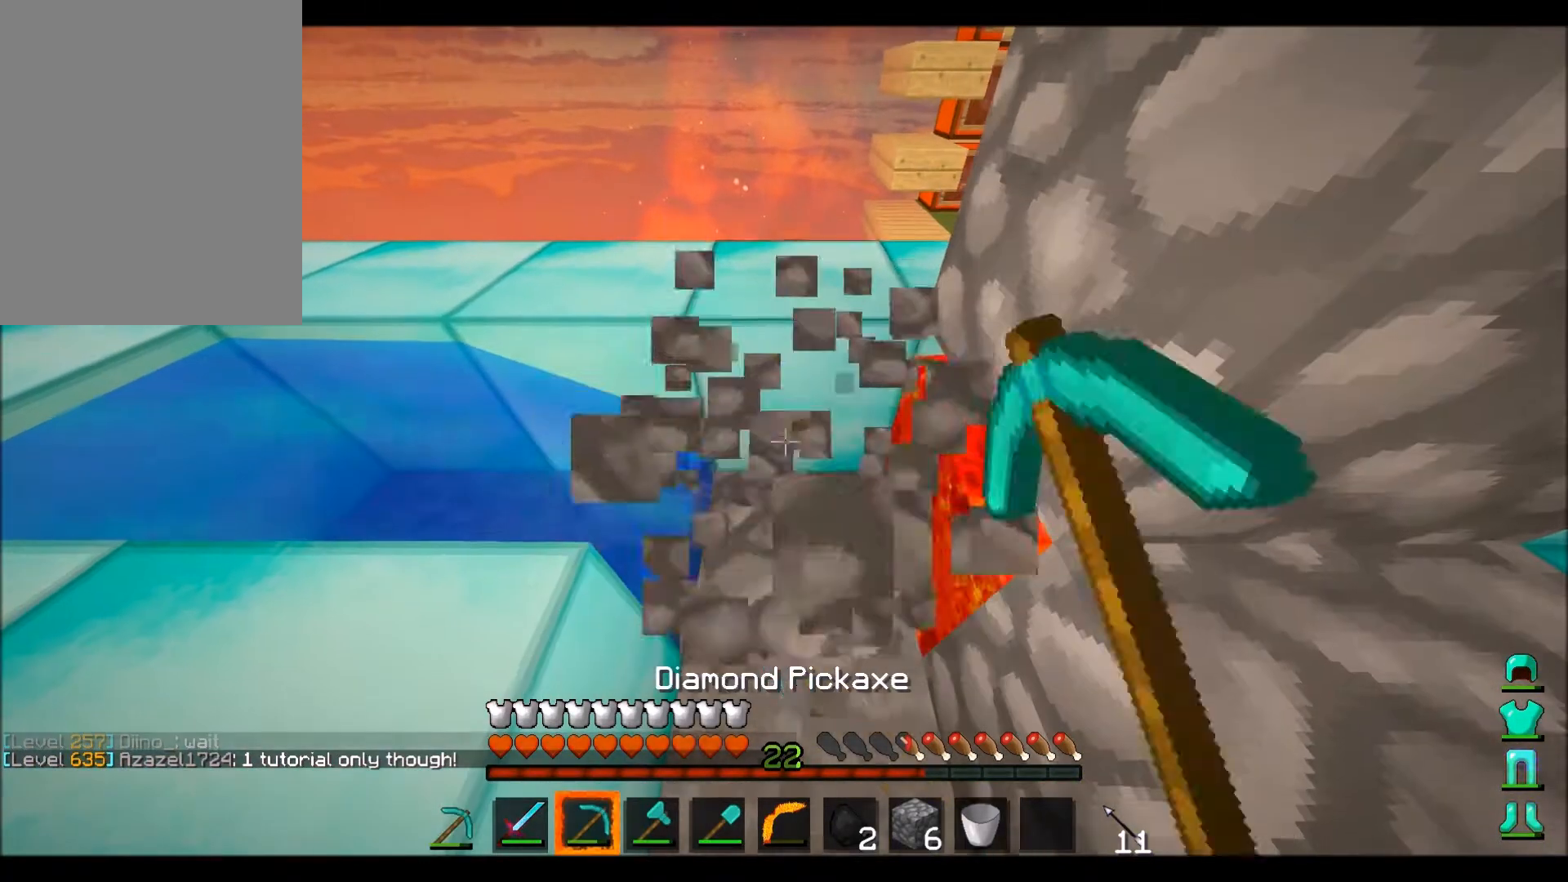
{"keys": [], "mouse": [], "events": [[167, "mouse_left", "up"]]}
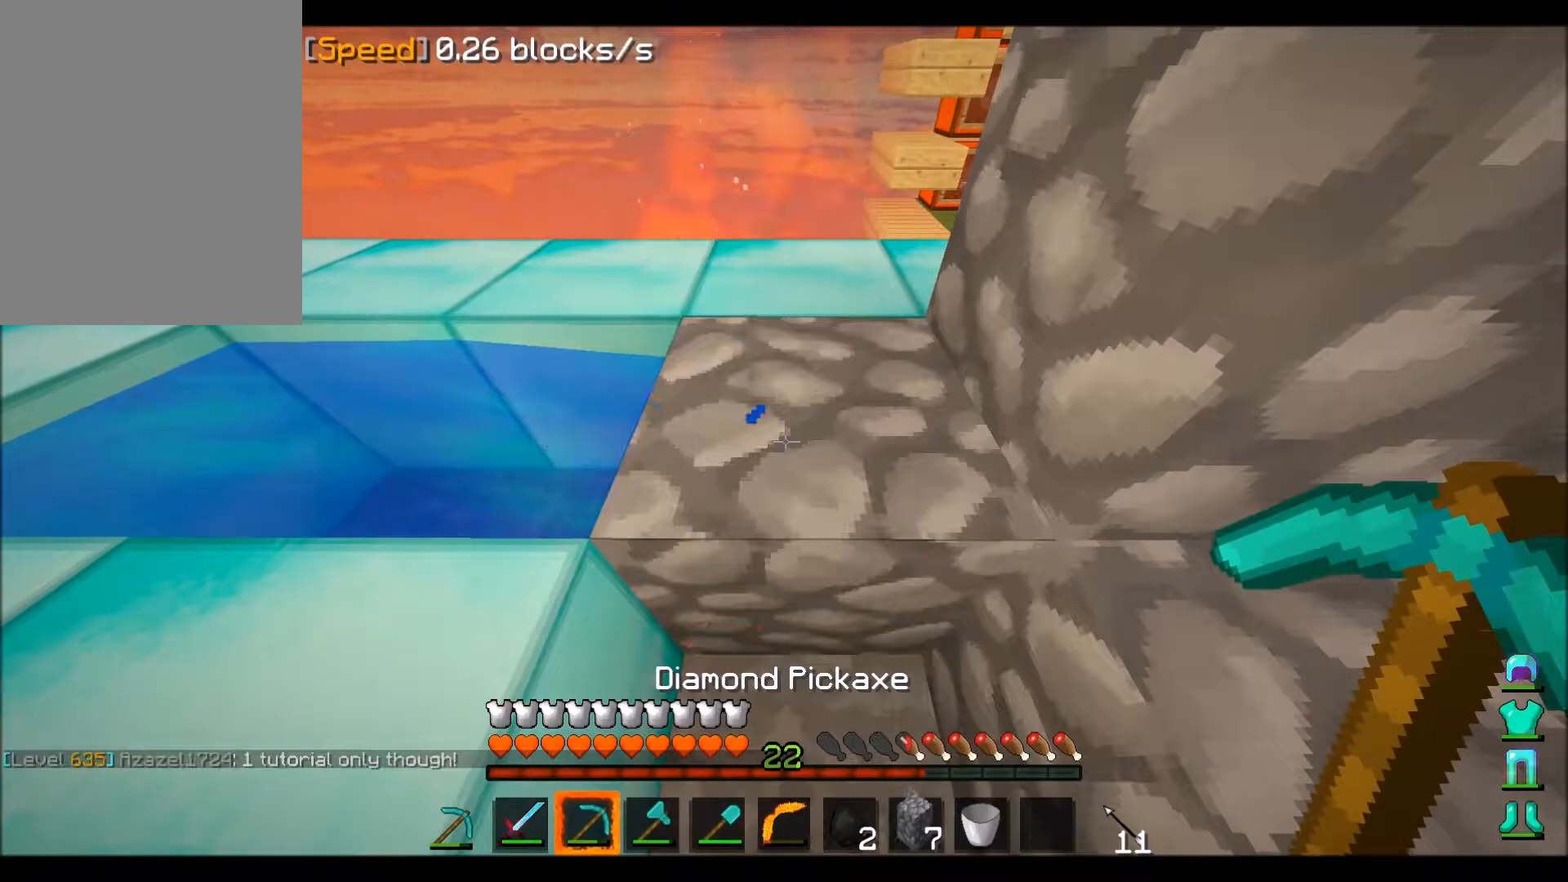
{"keys": [], "mouse": [], "events": []}
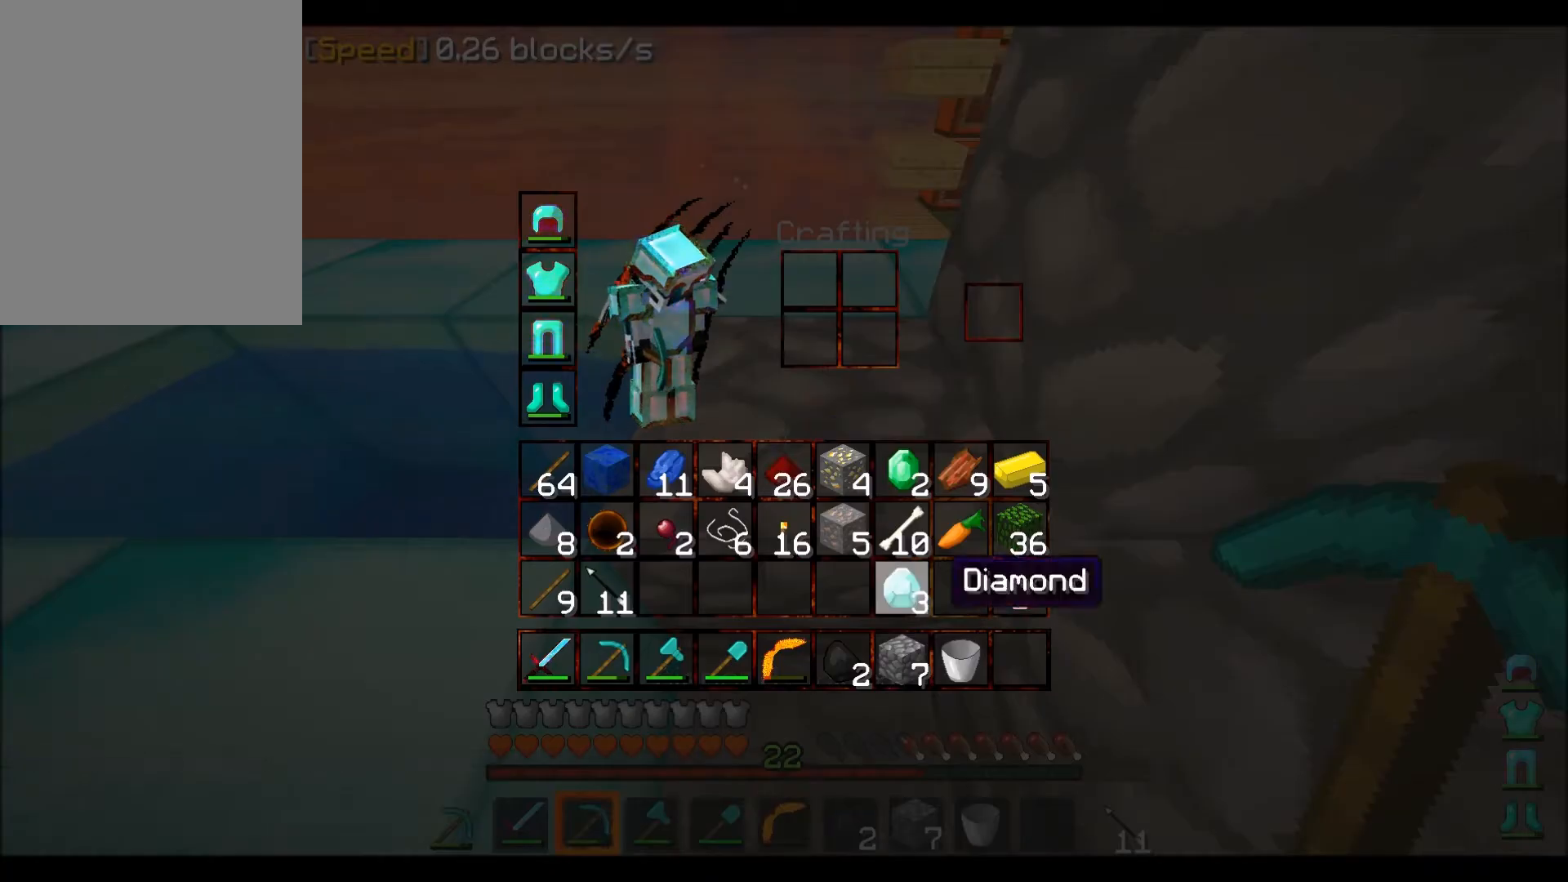
{"keys": [], "mouse": ["left"], "events": [[133, "mouse_left", "down"], [334, "mouse_left", "up"], [400, "mouse_left", "down"]]}
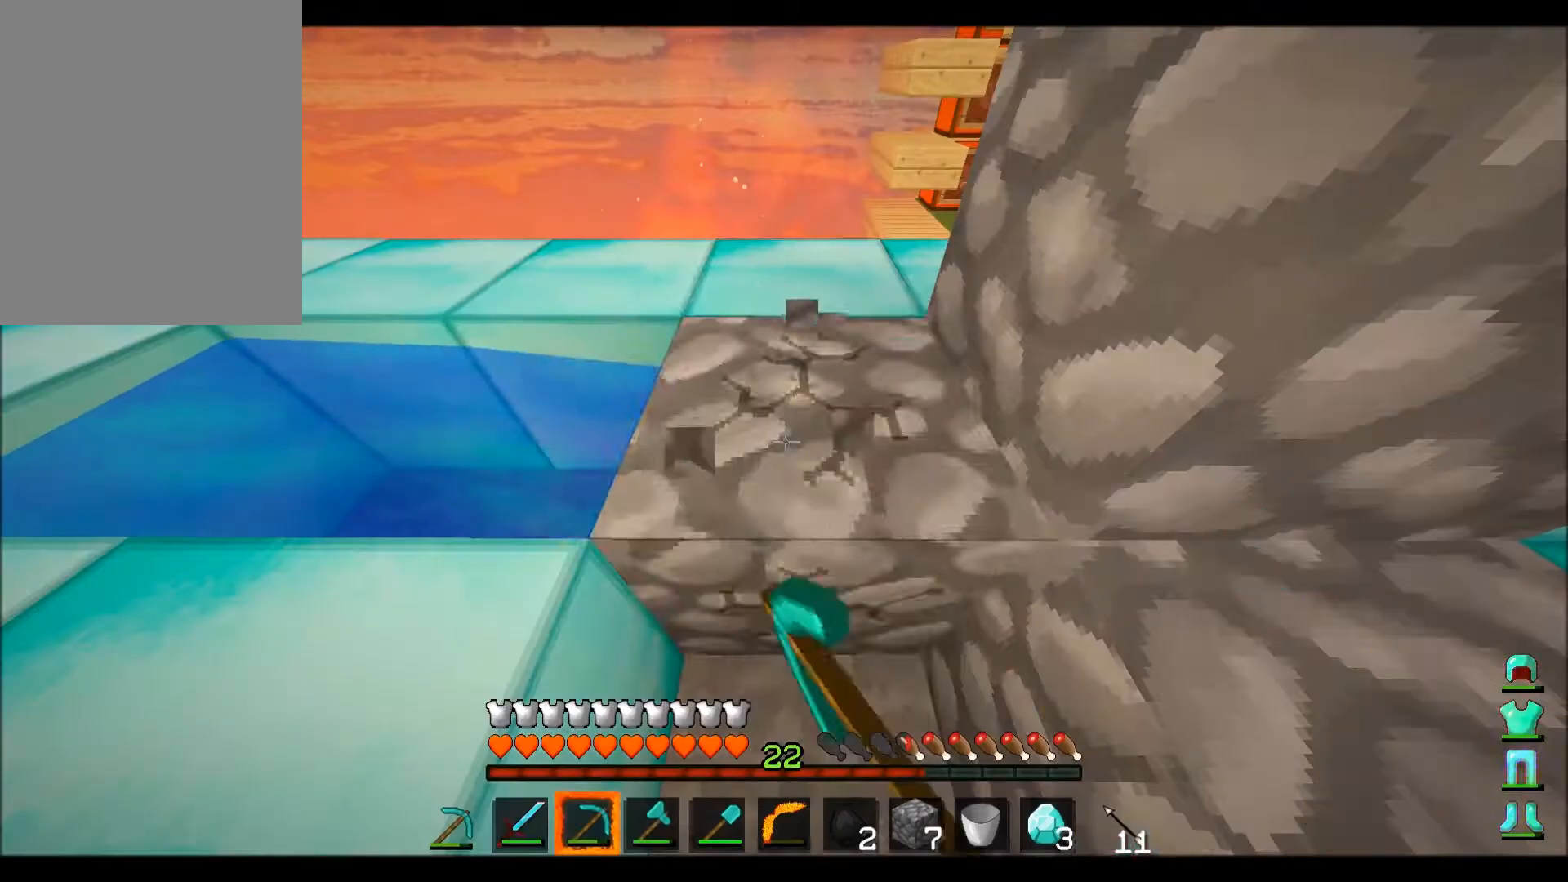
{"keys": [], "mouse": [], "events": [[301, "mouse_left", "up"]]}
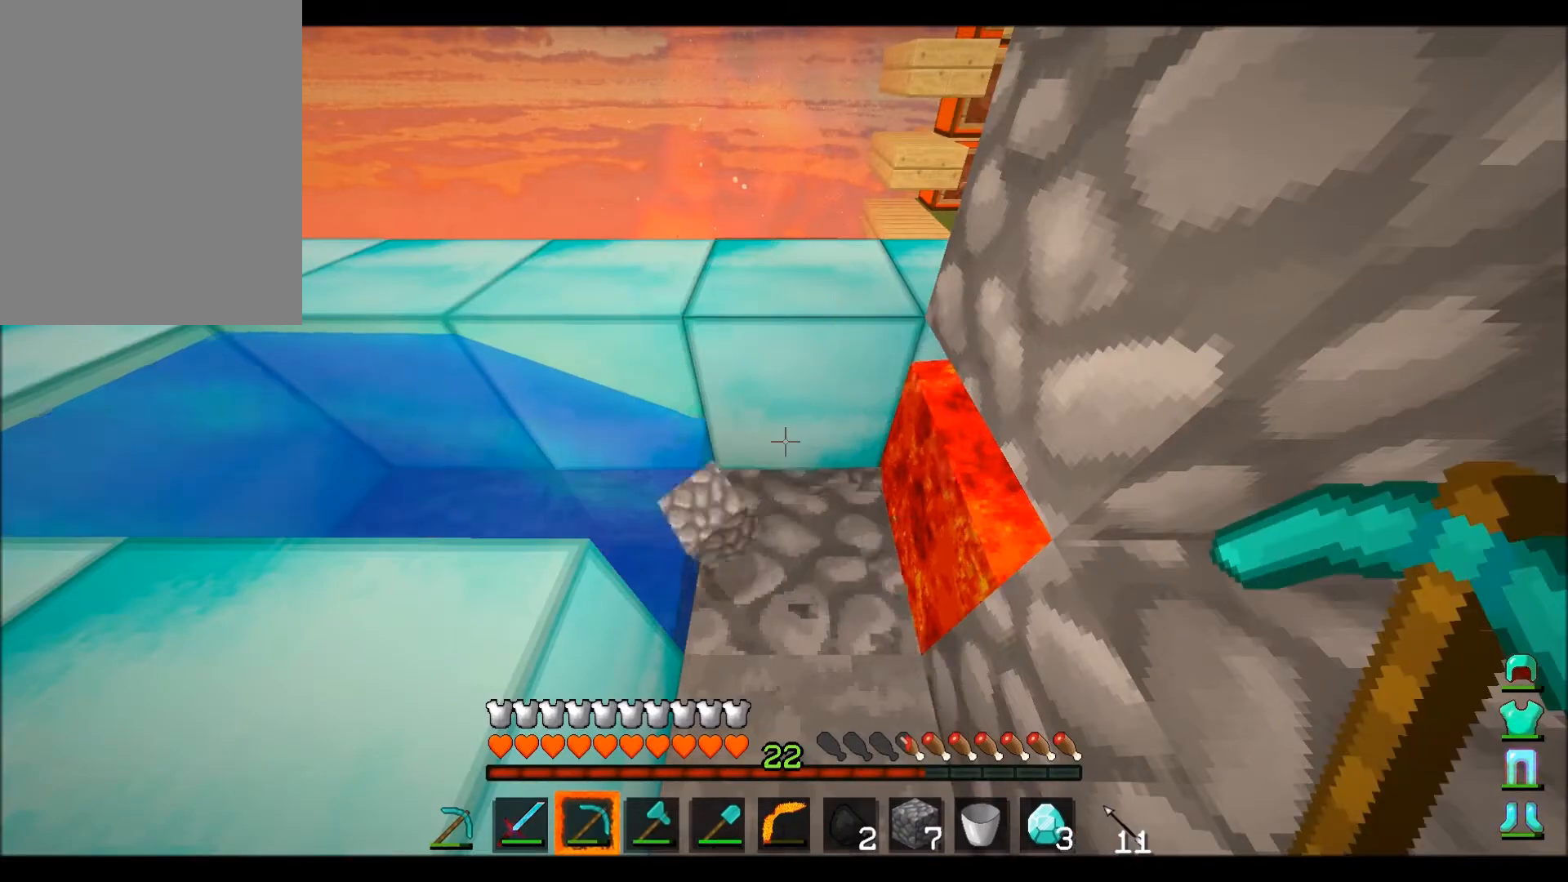
{"keys": [], "mouse": [], "events": []}
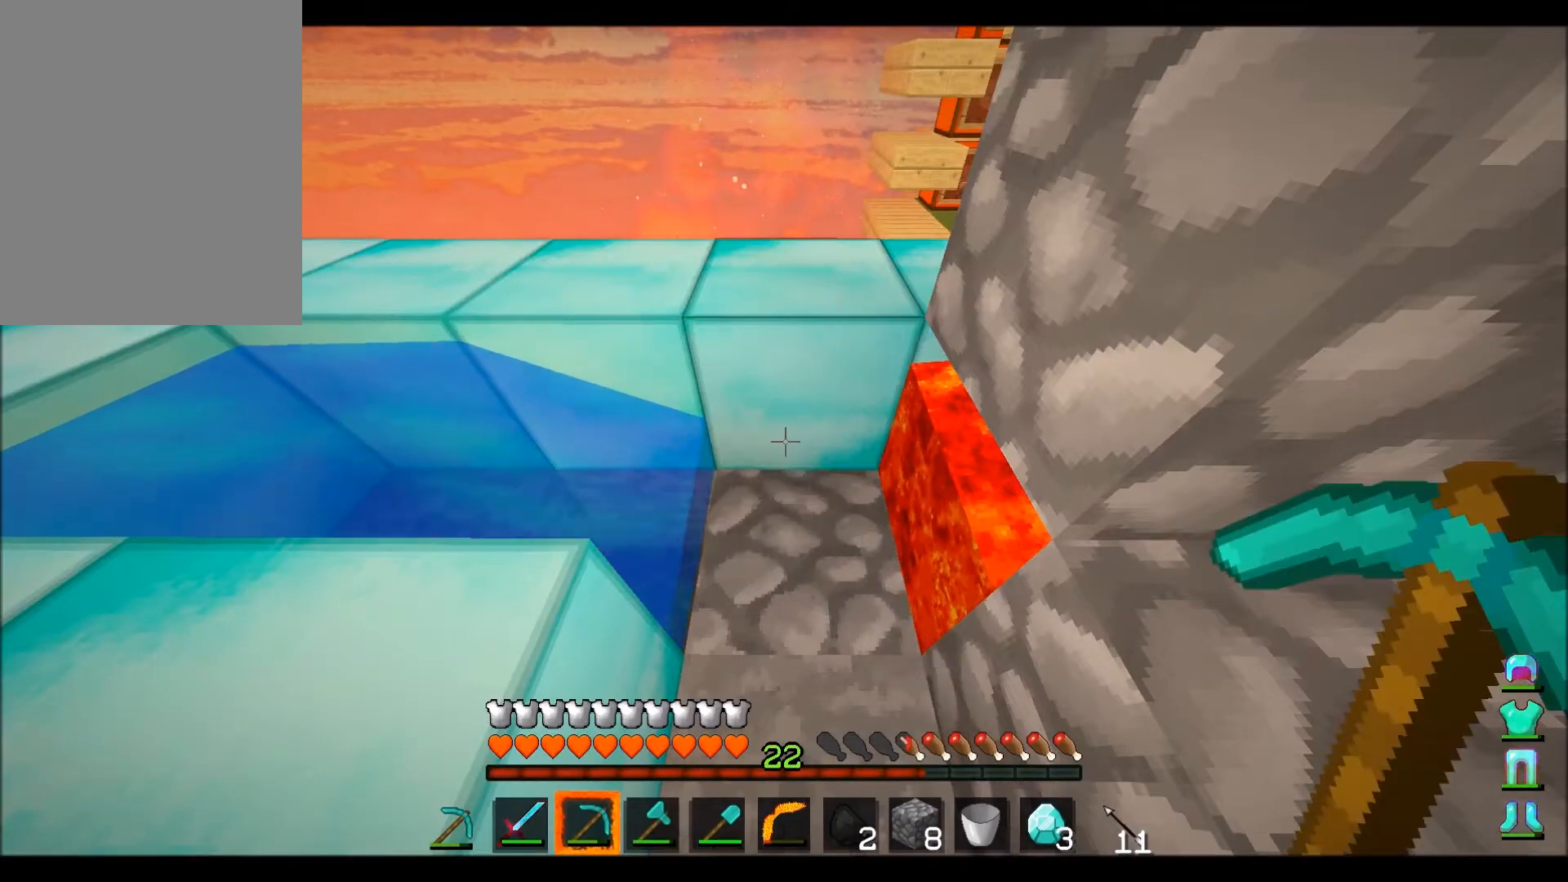
{"keys": [], "mouse": ["left"], "events": [[301, "d", "down"], [367, "d", "up"], [401, "mouse_left", "down"]]}
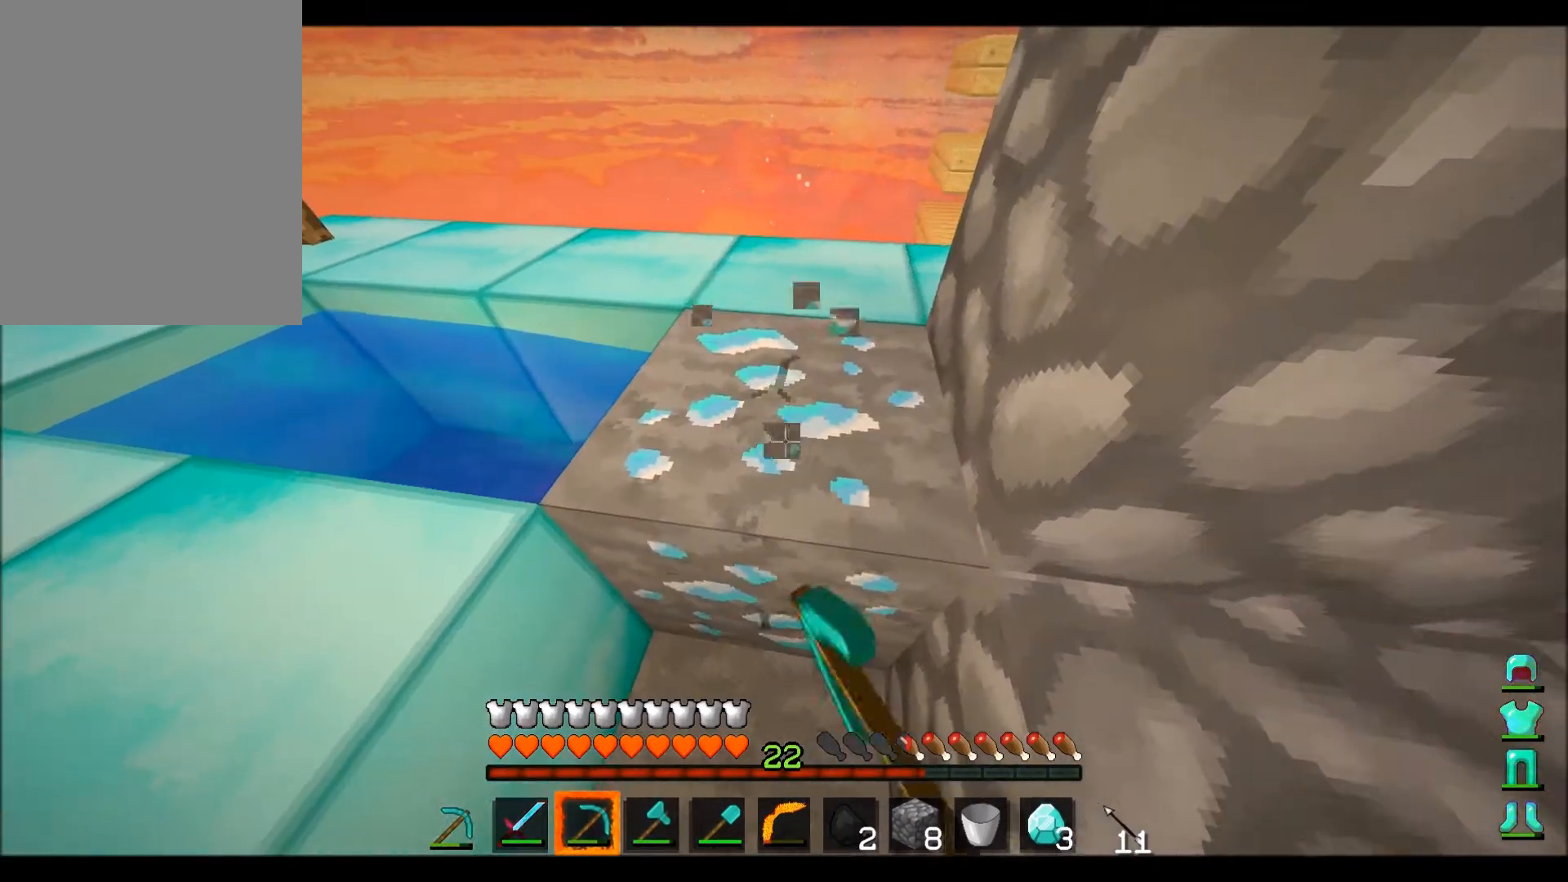
{"keys": ["w"], "mouse": [], "events": [[467, "mouse_left", "up"], [467, "w", "down"]]}
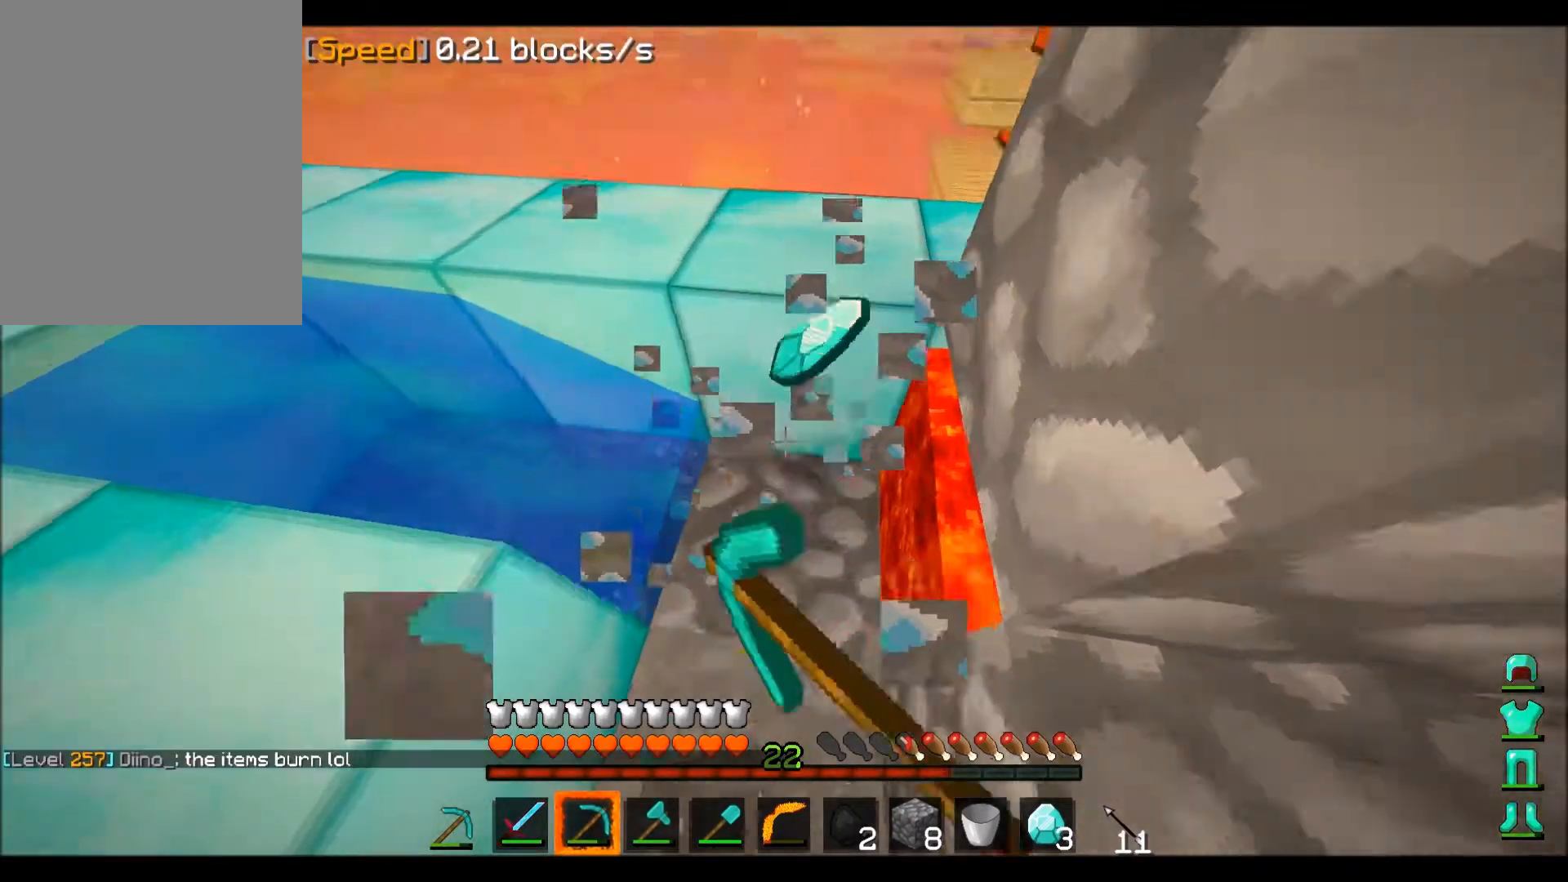
{"keys": ["d"], "mouse": [], "events": [[134, "w", "up"], [367, "s", "down"], [468, "d", "down"], [501, "s", "up"]]}
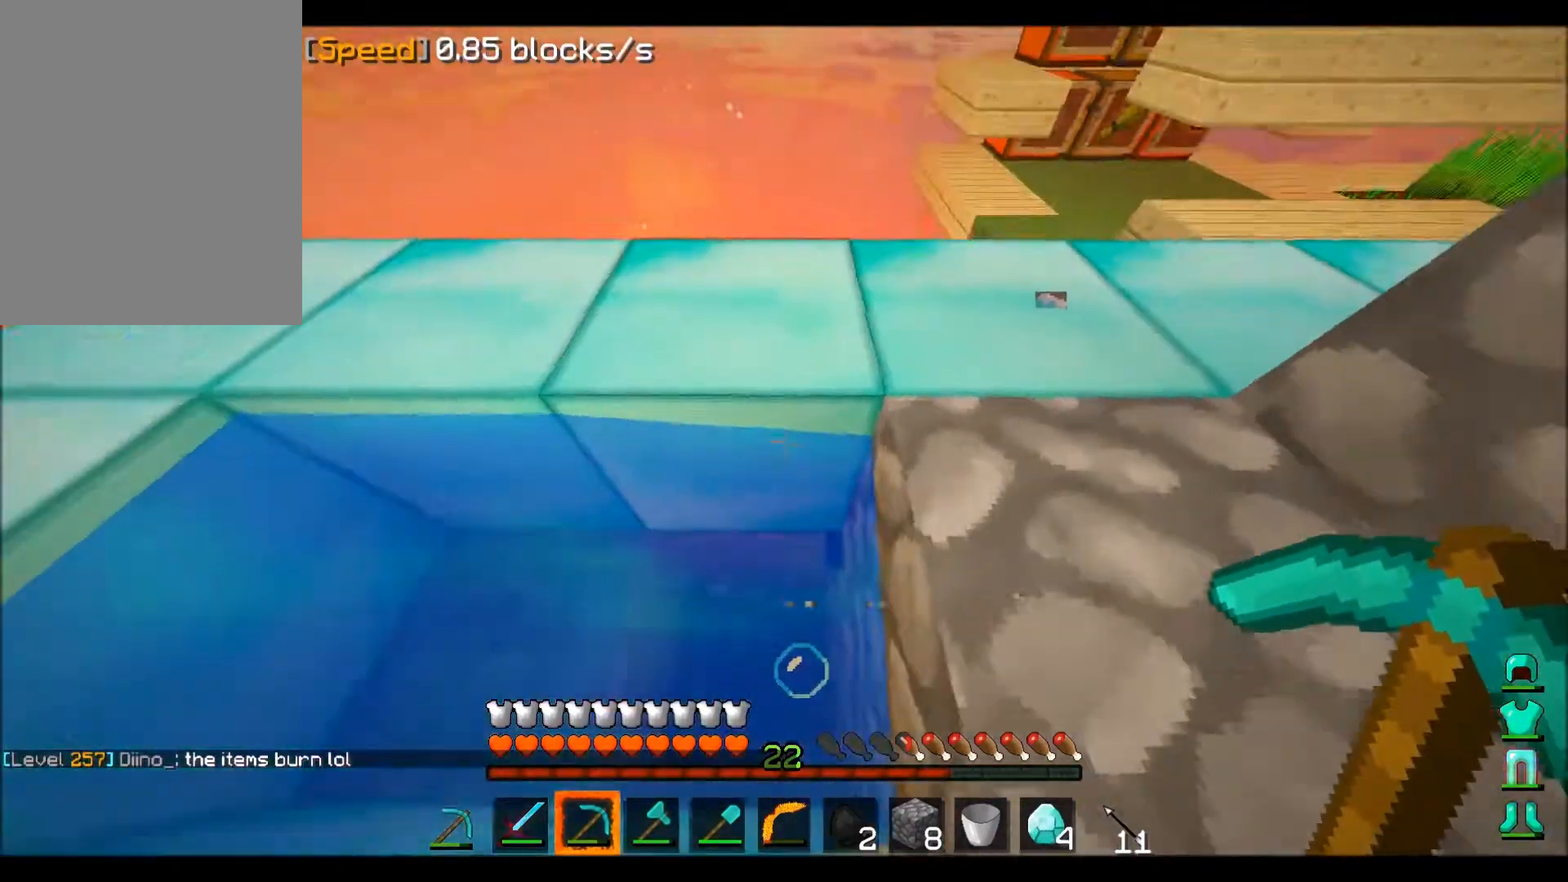
{"keys": ["d", "s"], "mouse": [], "events": [[67, "s", "down"], [133, "mouse_left", "down"], [200, "s", "up"], [300, "mouse_left", "up"], [367, "s", "down"]]}
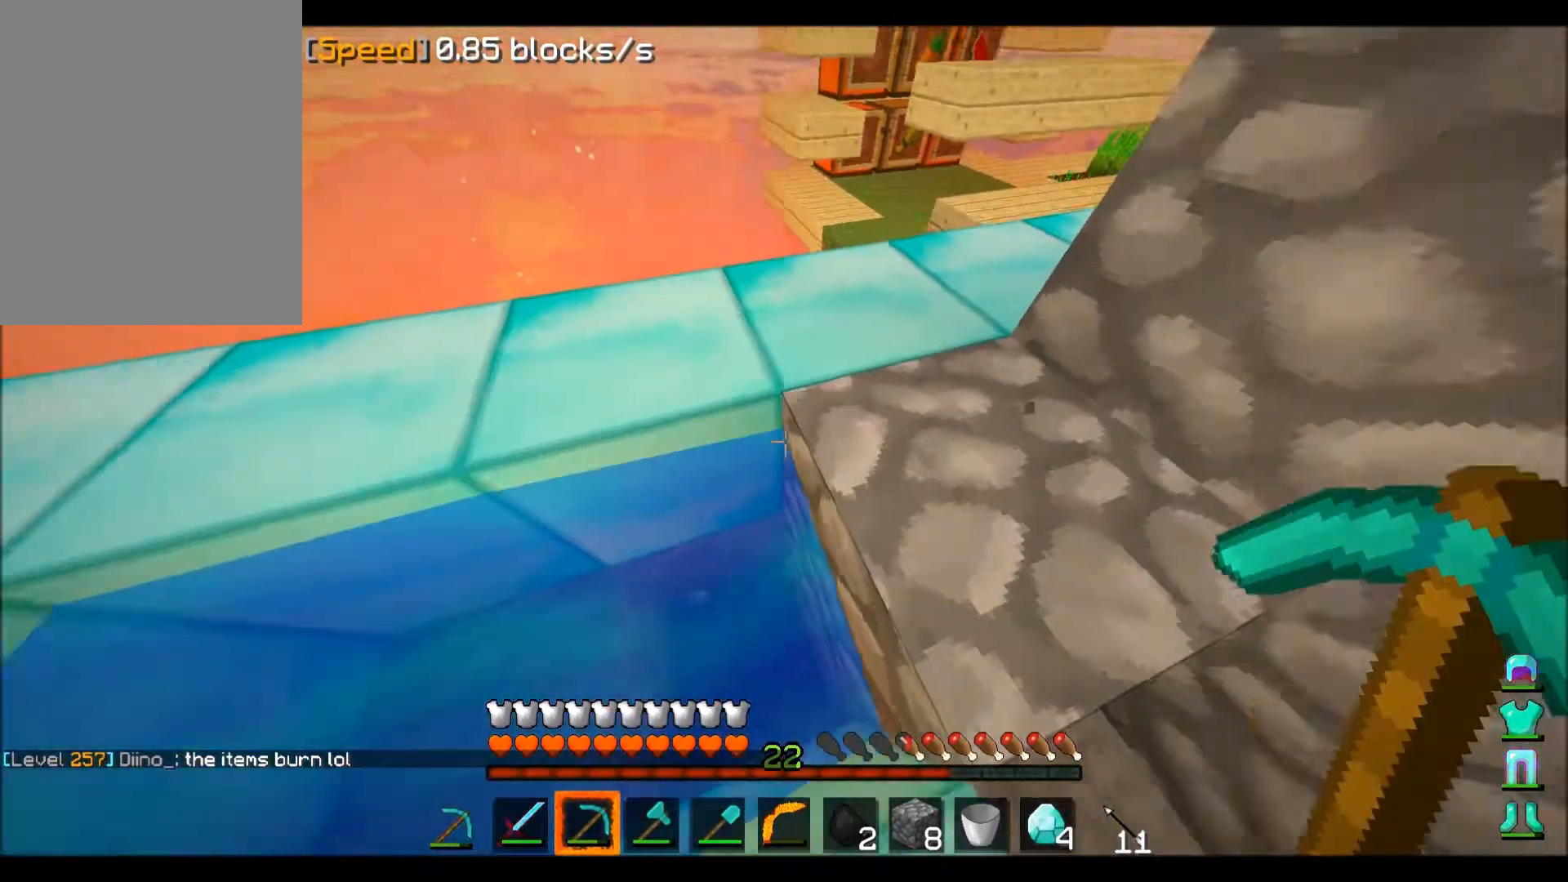
{"keys": ["s"], "mouse": [], "events": [[267, "d", "up"]]}
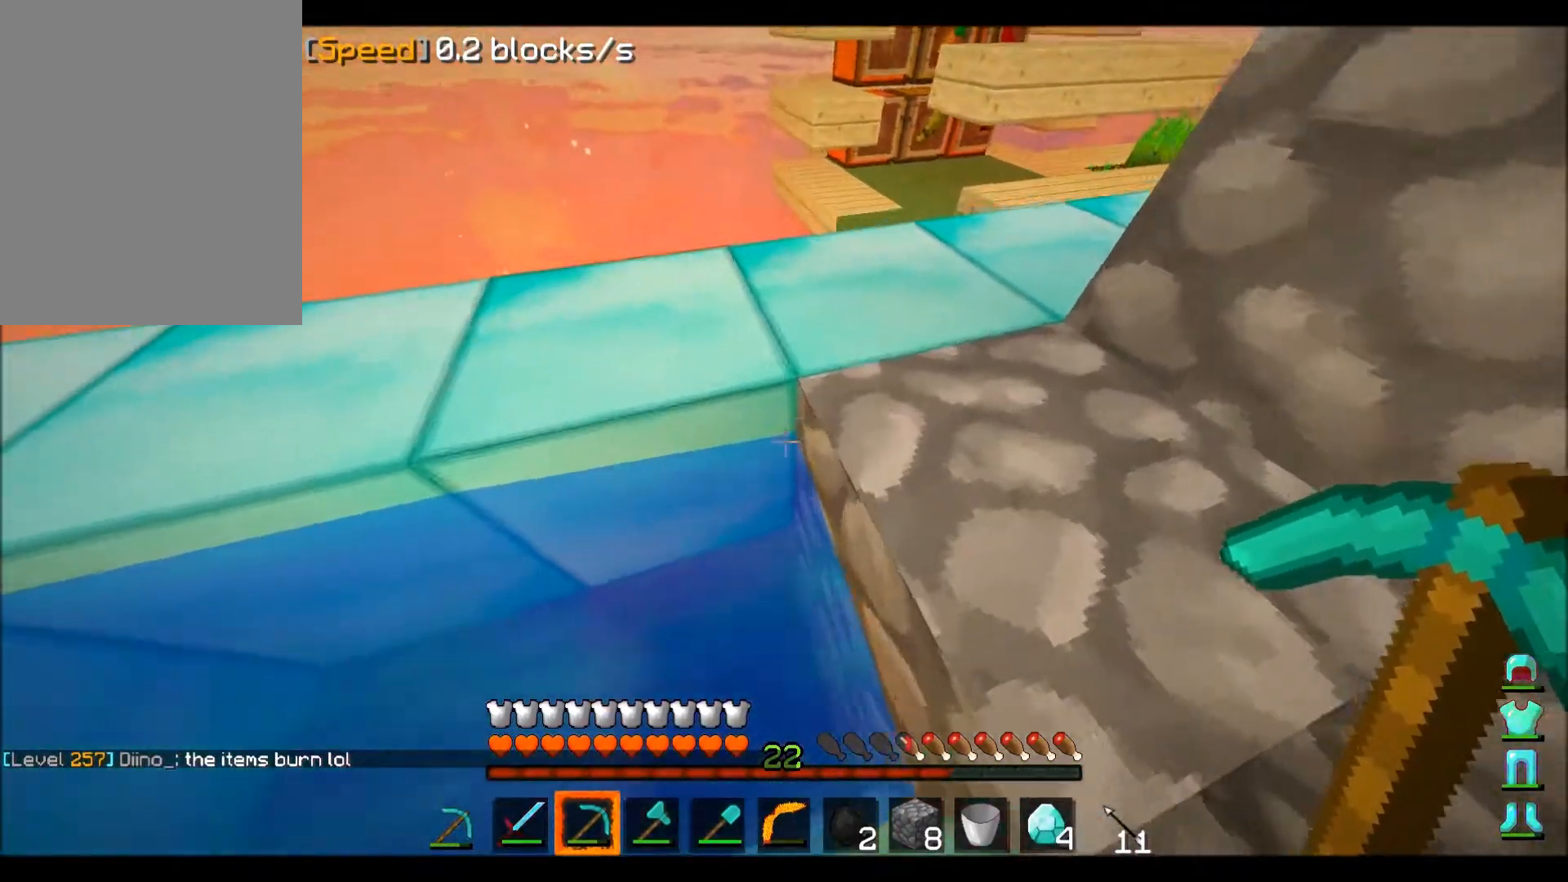
{"keys": ["d"], "mouse": [], "events": [[233, "a", "down"], [367, "d", "down"], [434, "a", "up"], [467, "d", "up"], [467, "s", "up"], [500, "d", "down"]]}
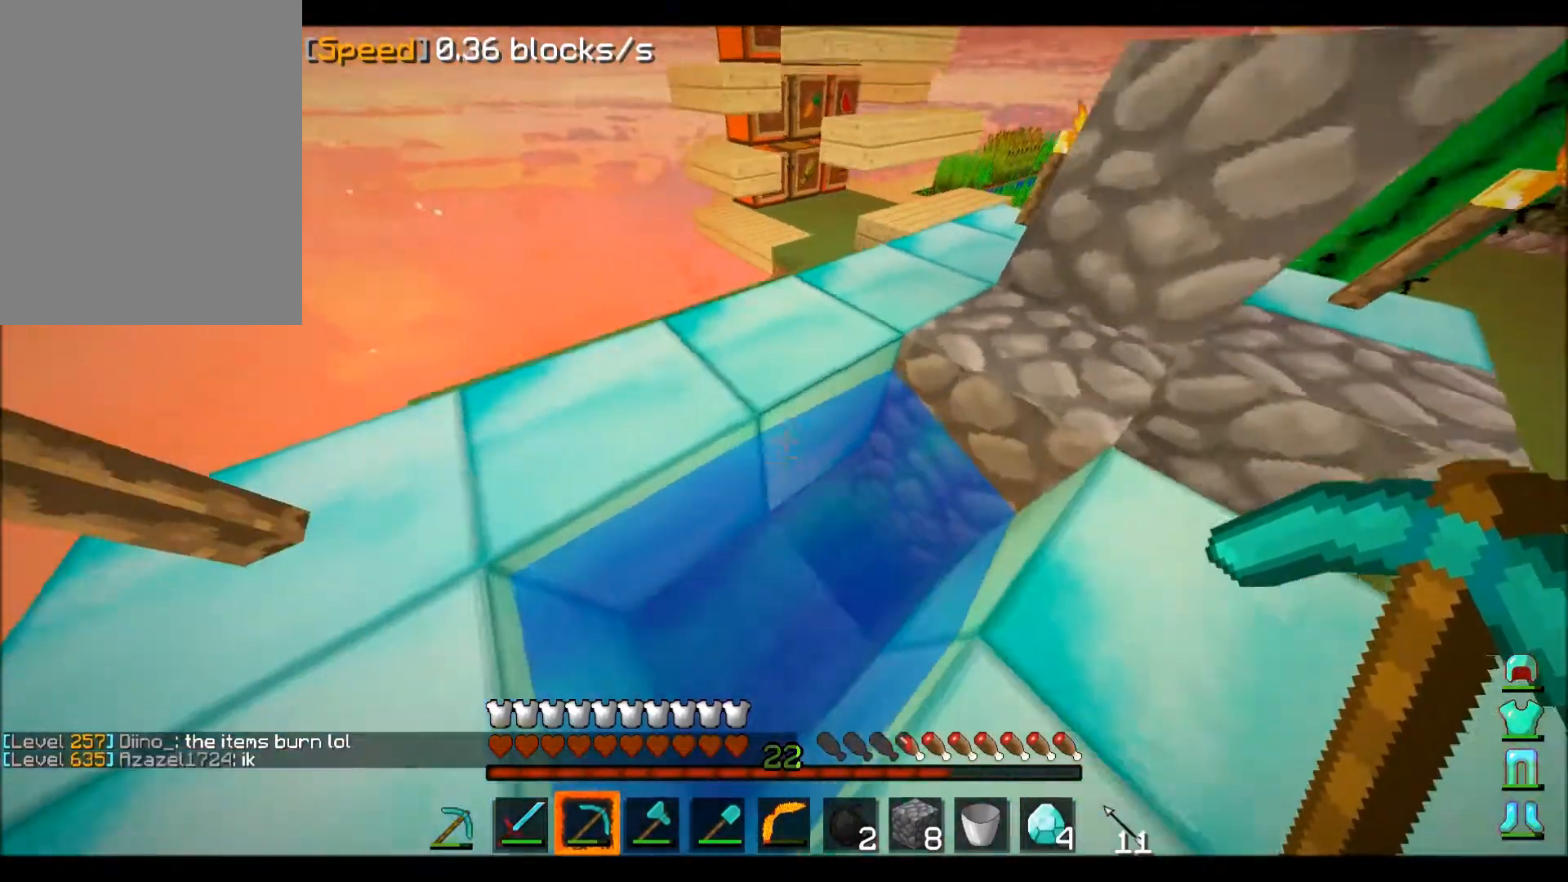
{"keys": [], "mouse": [], "events": [[468, "d", "up"]]}
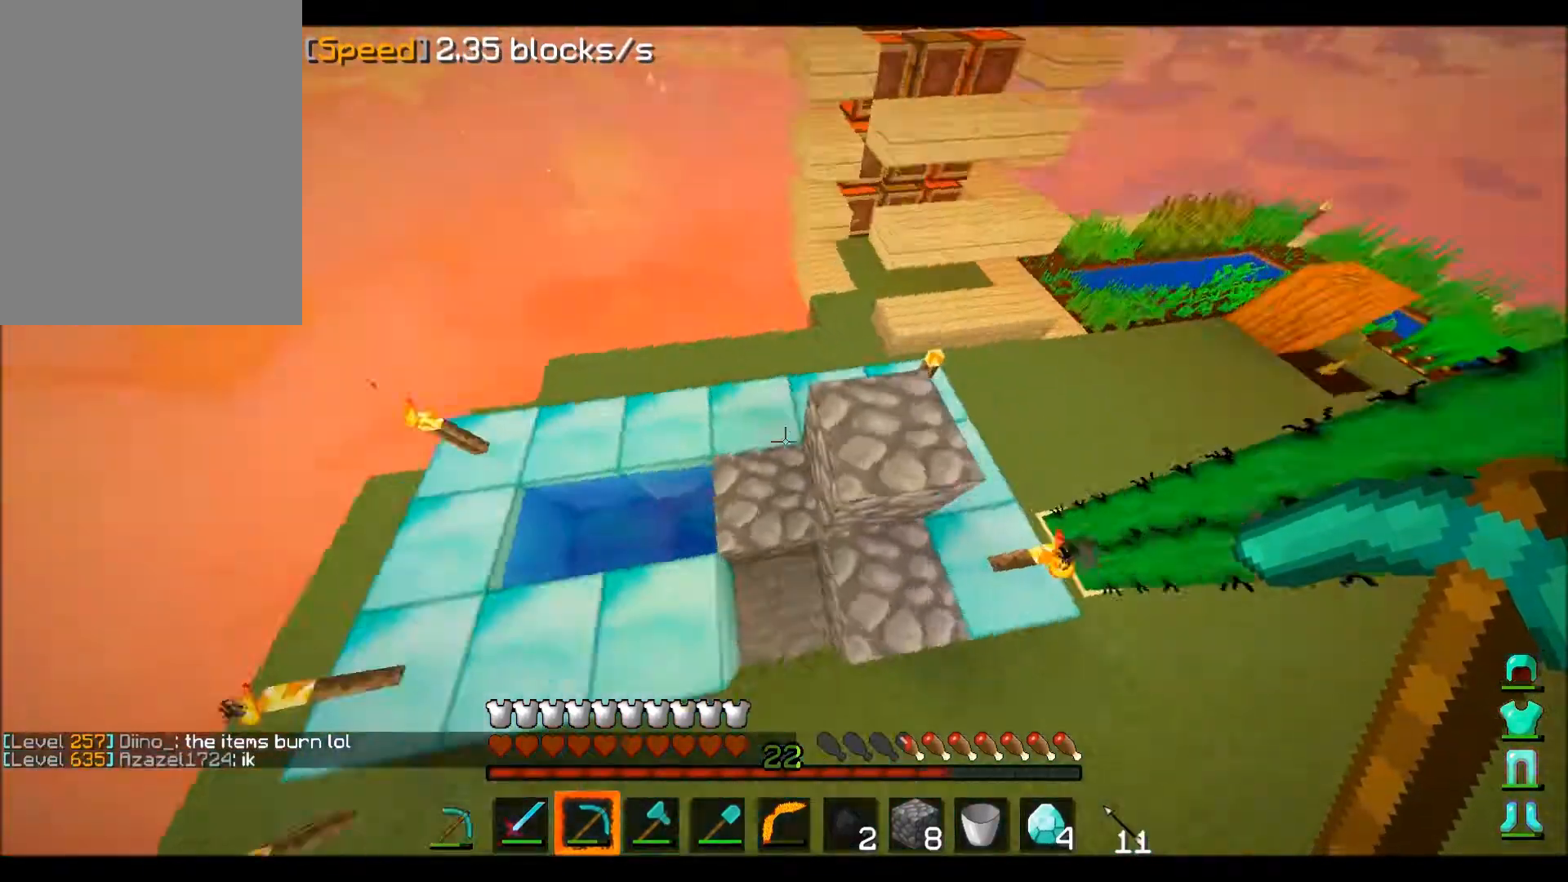
{"keys": ["w"], "mouse": ["left"], "events": [[100, "a", "down"], [334, "w", "down"], [367, "a", "up"], [434, "mouse_left", "down"]]}
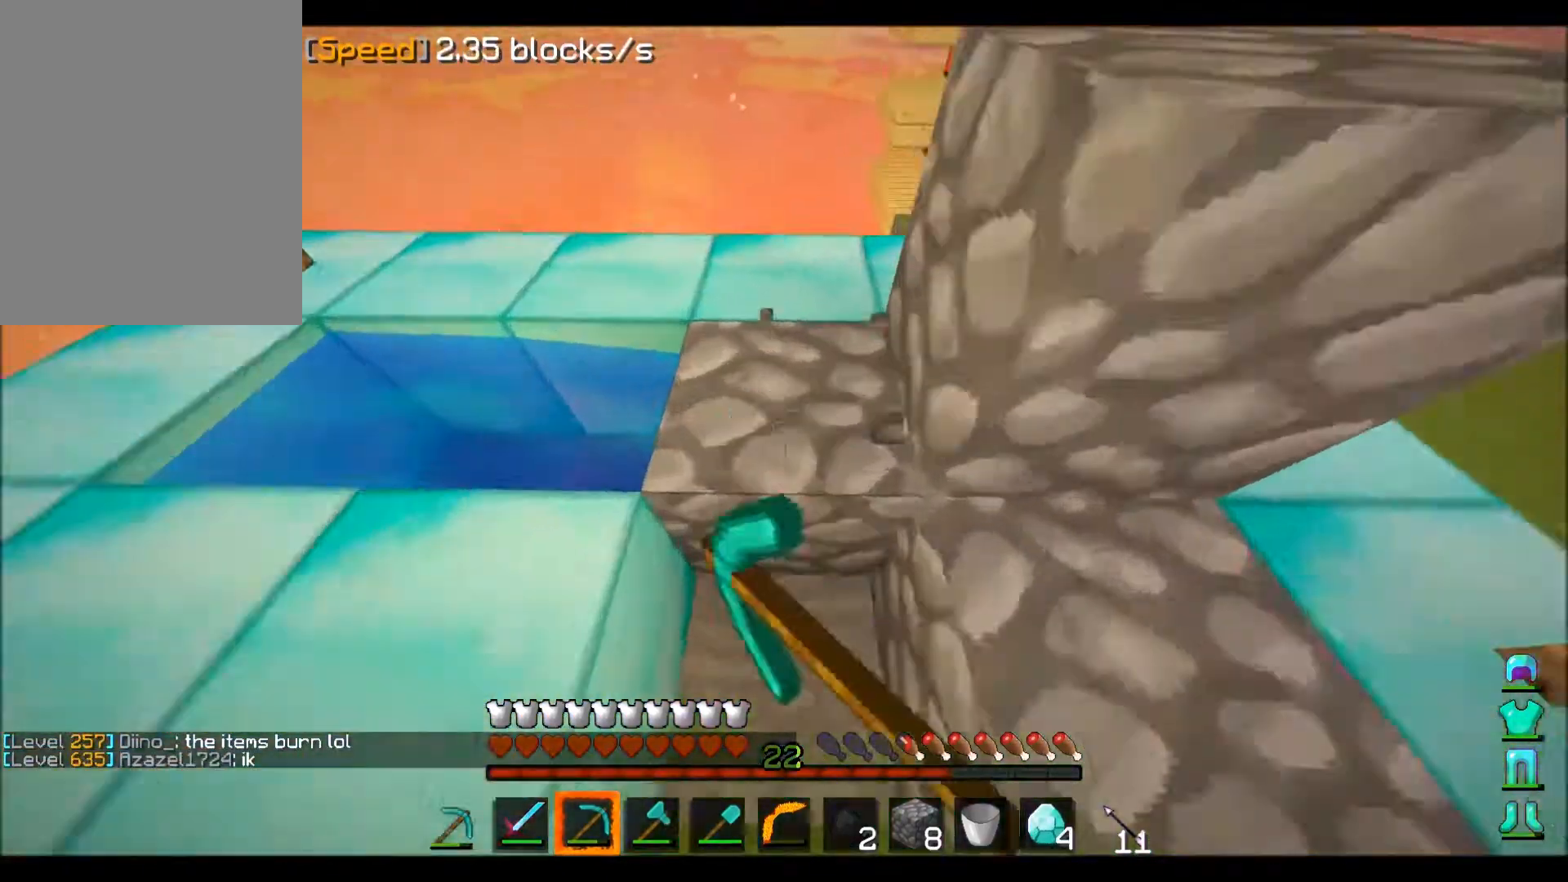
{"keys": [], "mouse": [], "events": [[34, "d", "down"], [67, "w", "up"], [101, "d", "up"], [468, "mouse_left", "up"]]}
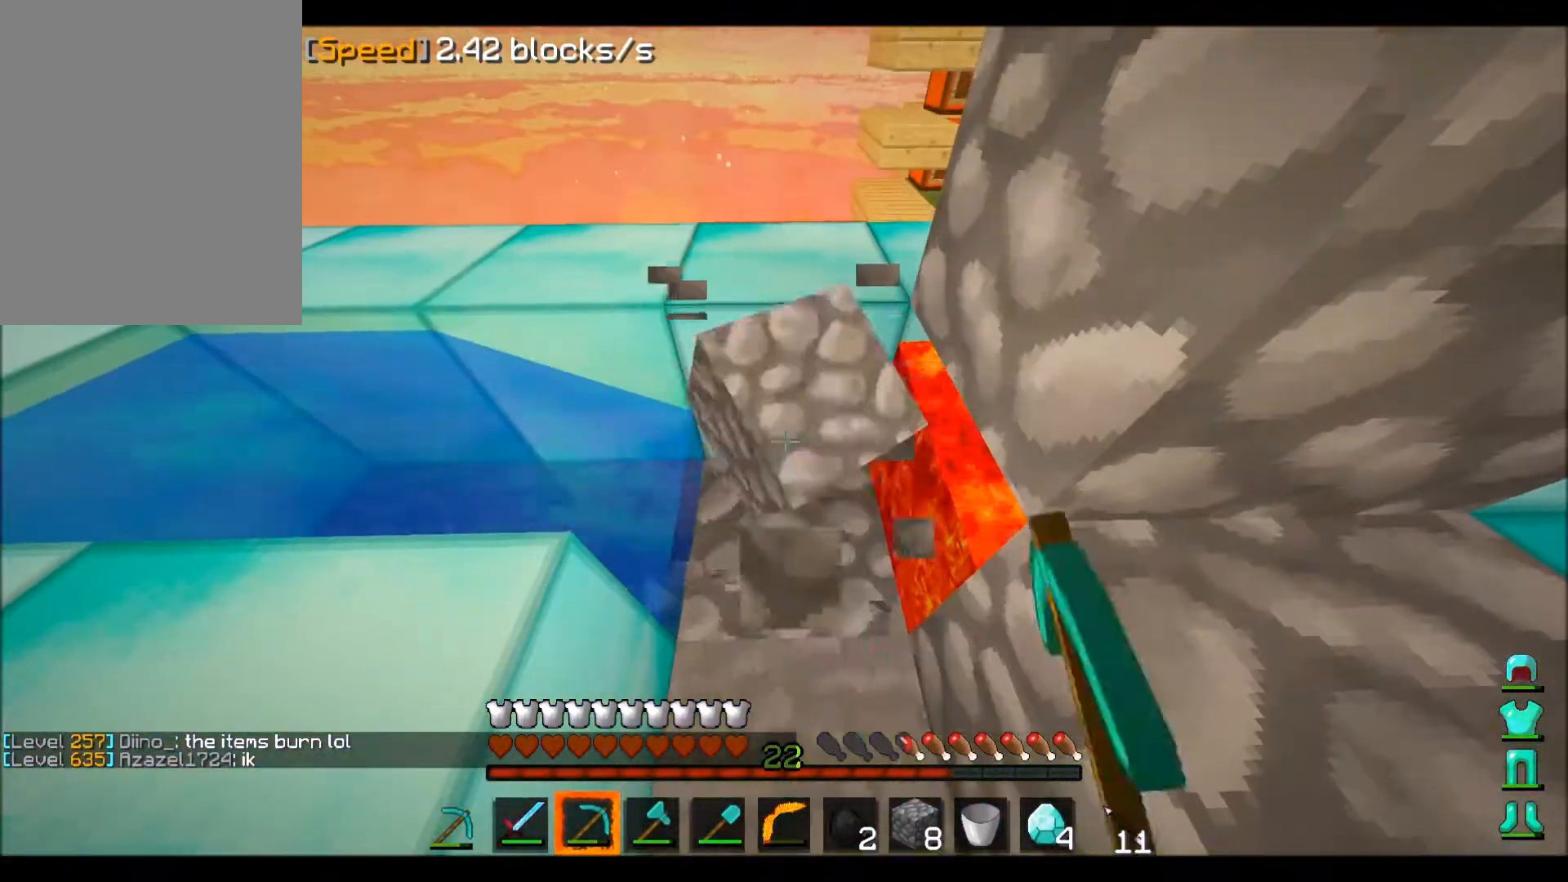
{"keys": [], "mouse": [], "events": []}
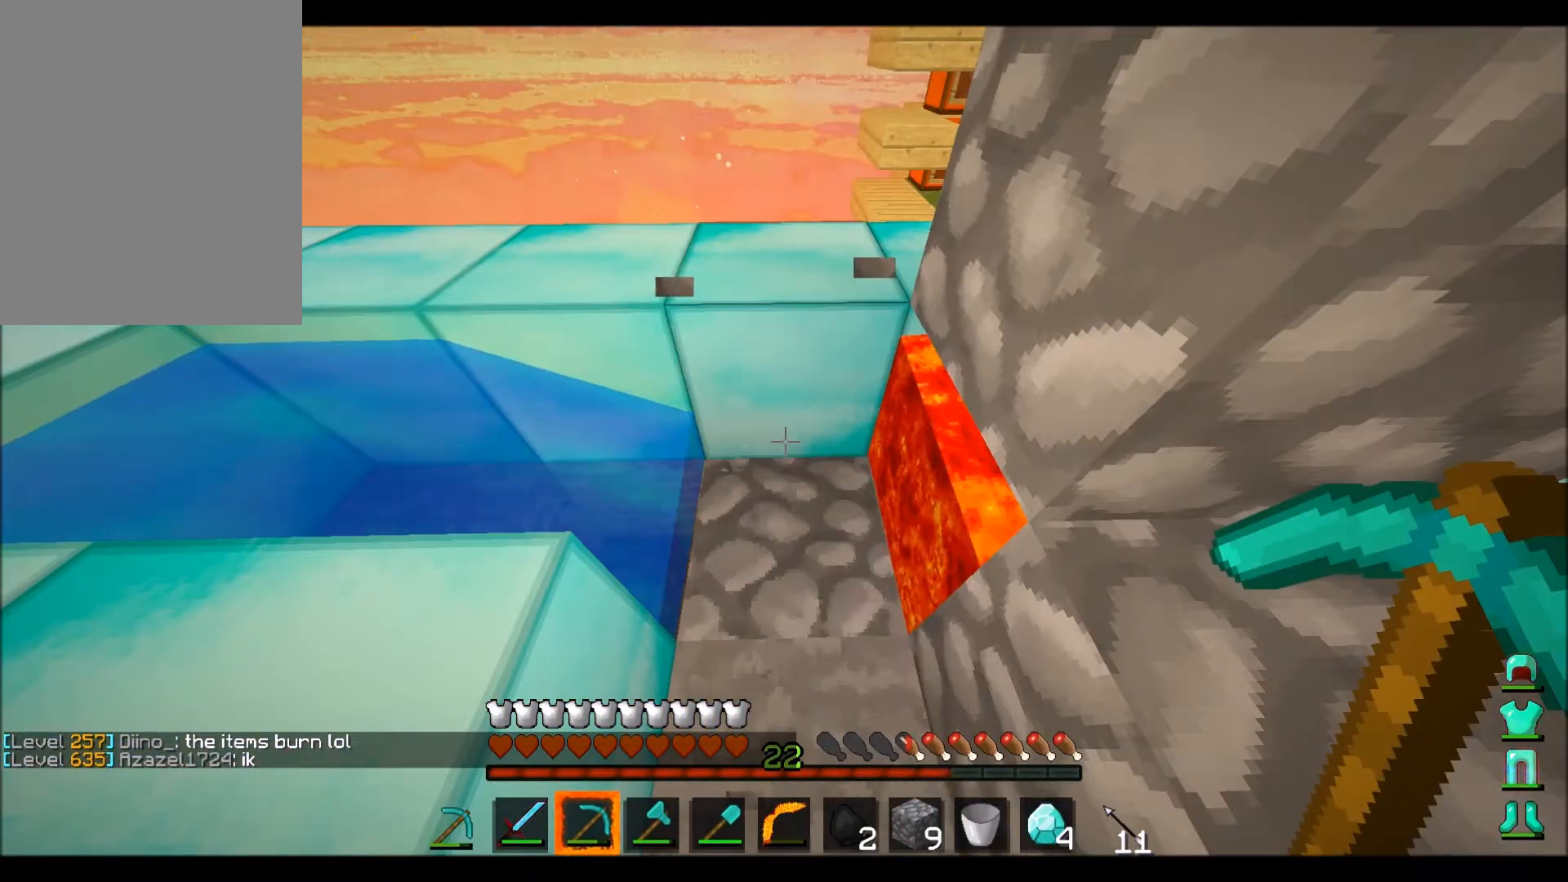
{"keys": [], "mouse": [], "events": []}
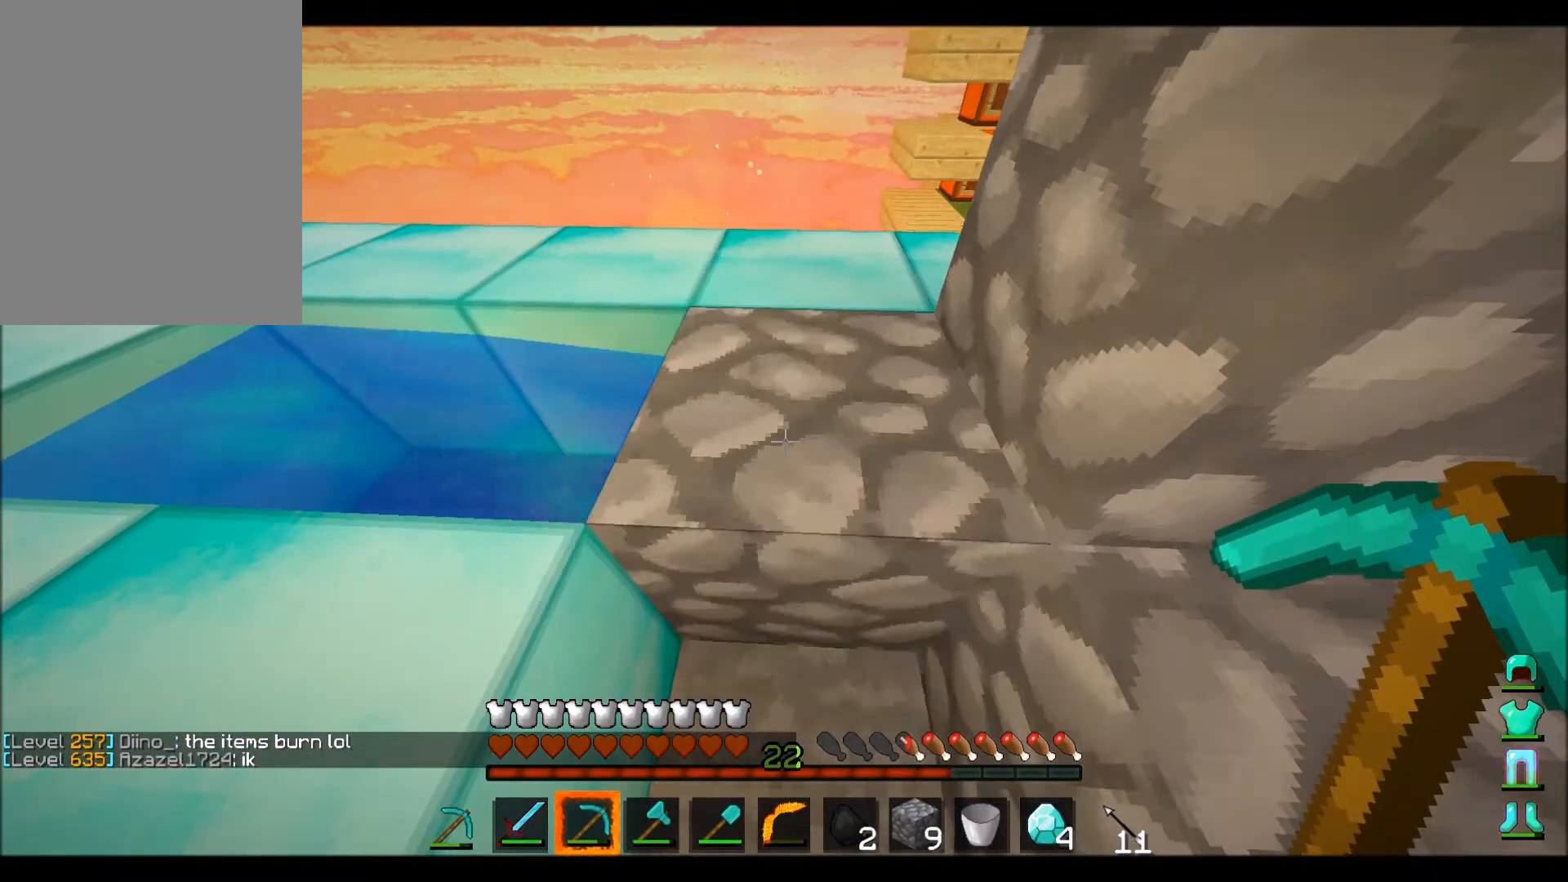
{"keys": [], "mouse": [], "events": [[67, "mouse_left", "down"], [434, "mouse_left", "up"]]}
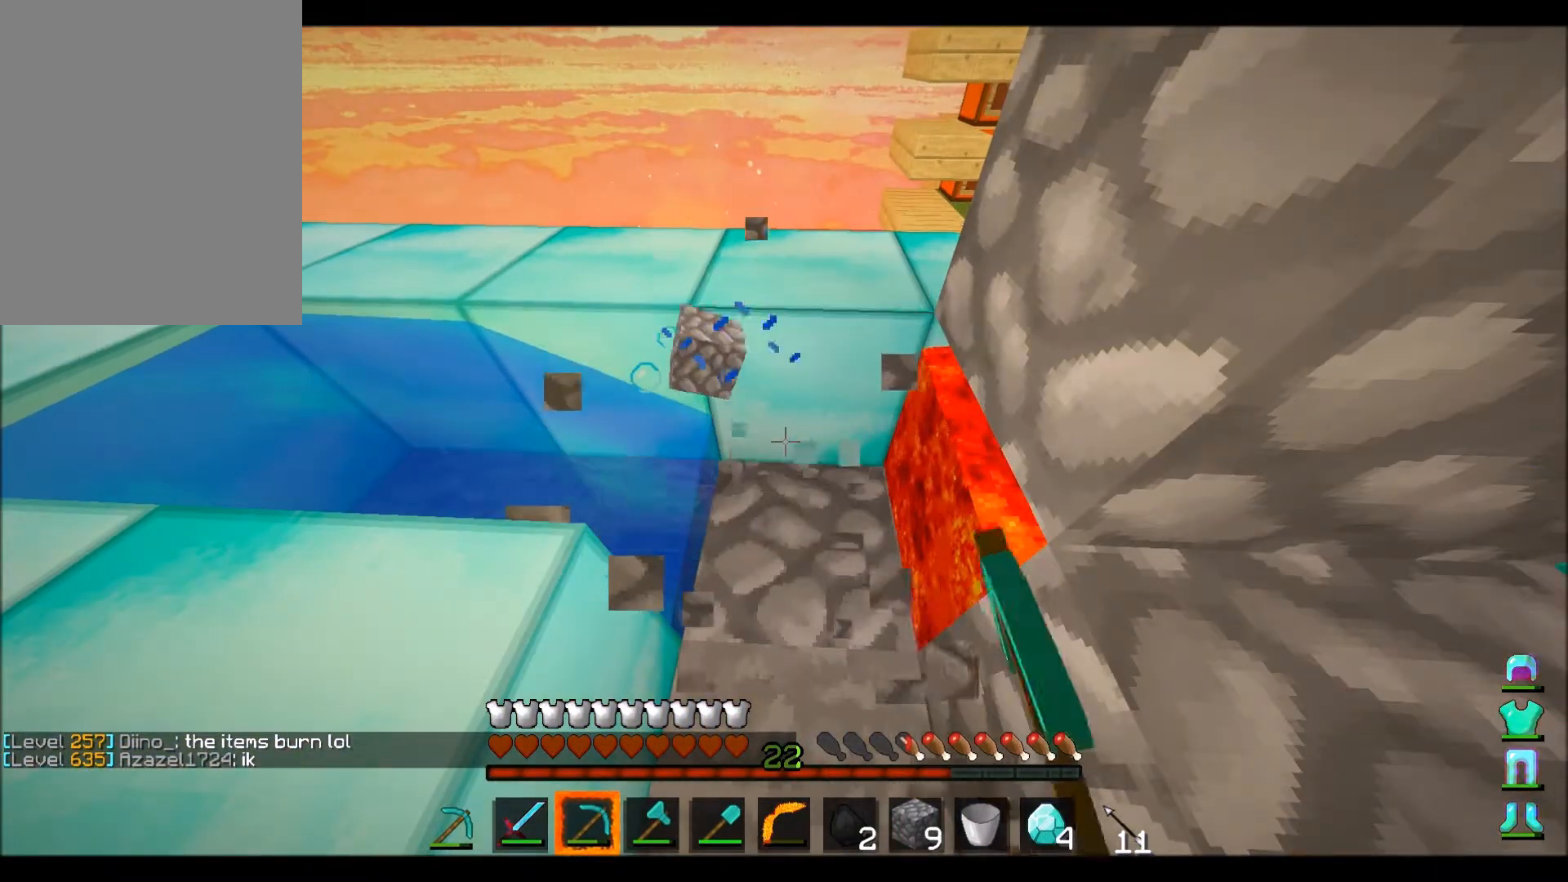
{"keys": [], "mouse": [], "events": []}
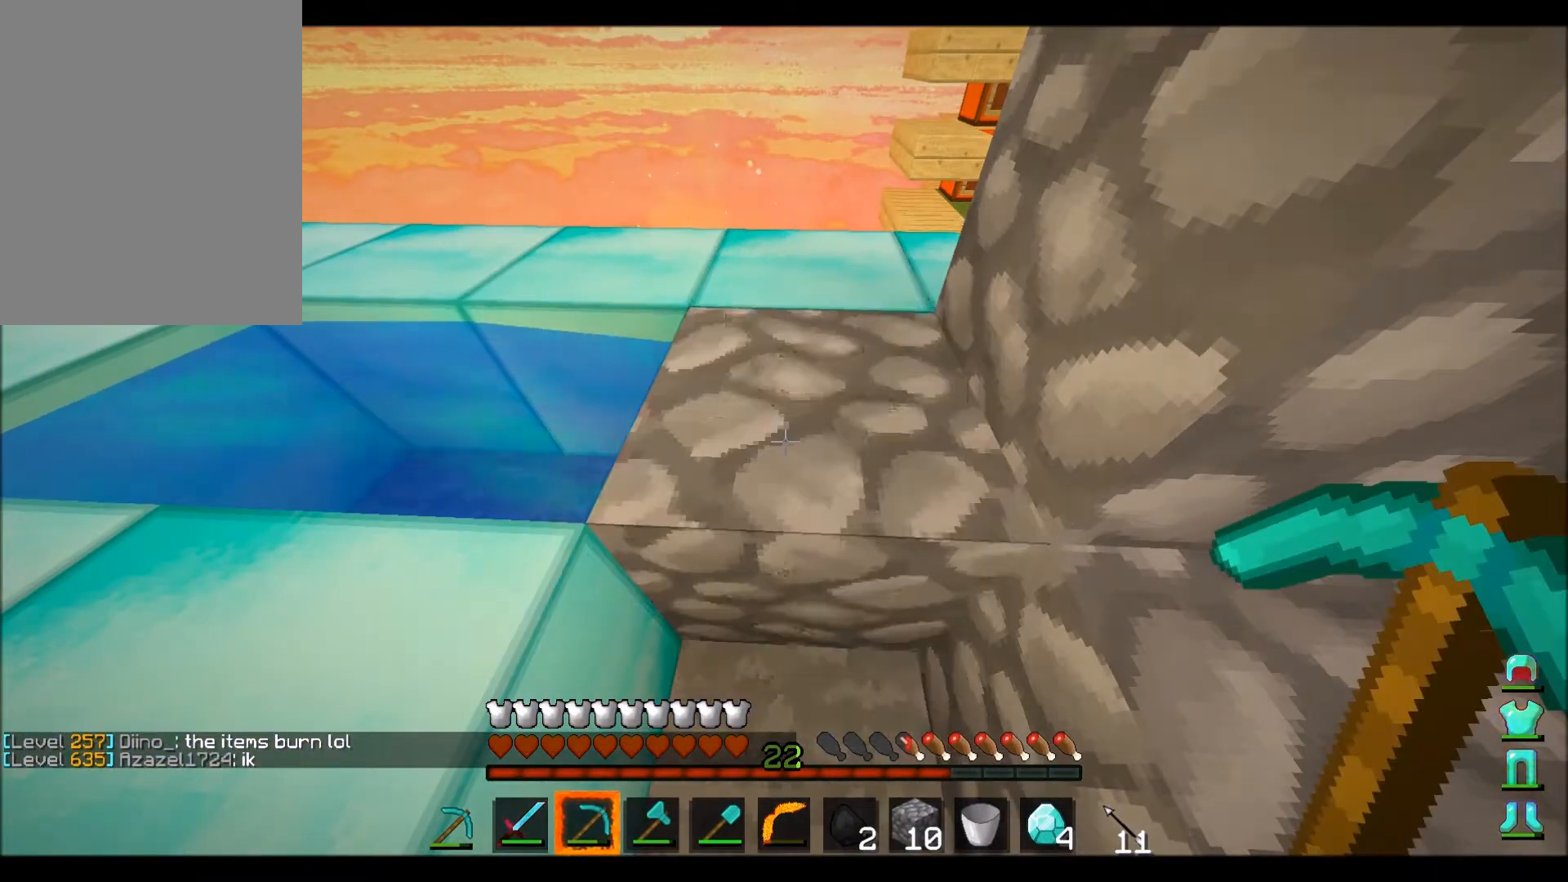
{"keys": [], "mouse": ["left"], "events": [[67, "mouse_left", "down"]]}
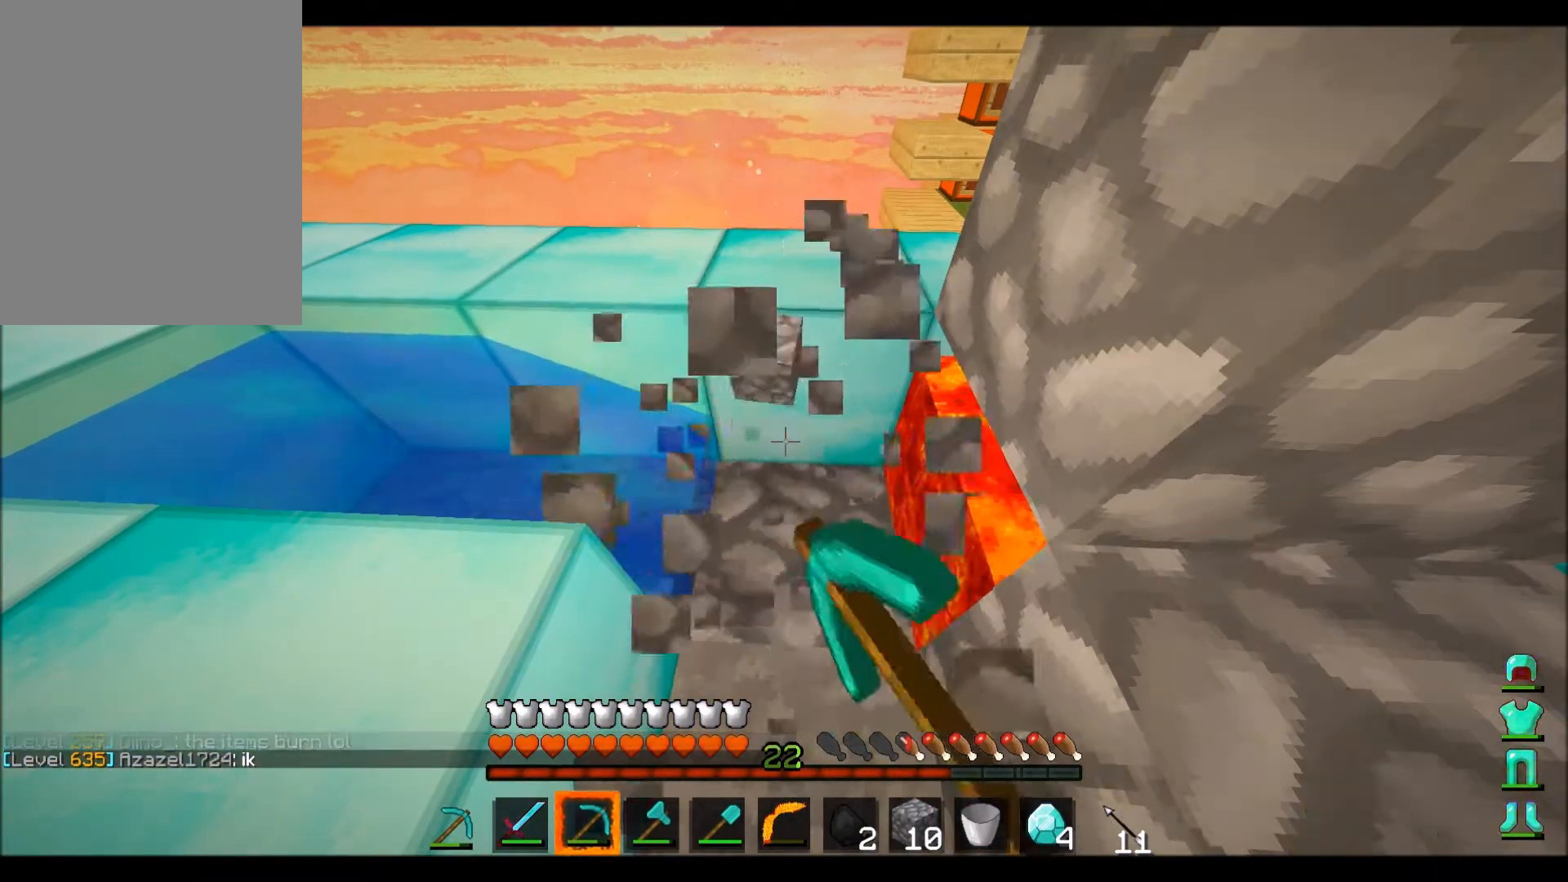
{"keys": [], "mouse": [], "events": [[34, "mouse_left", "up"]]}
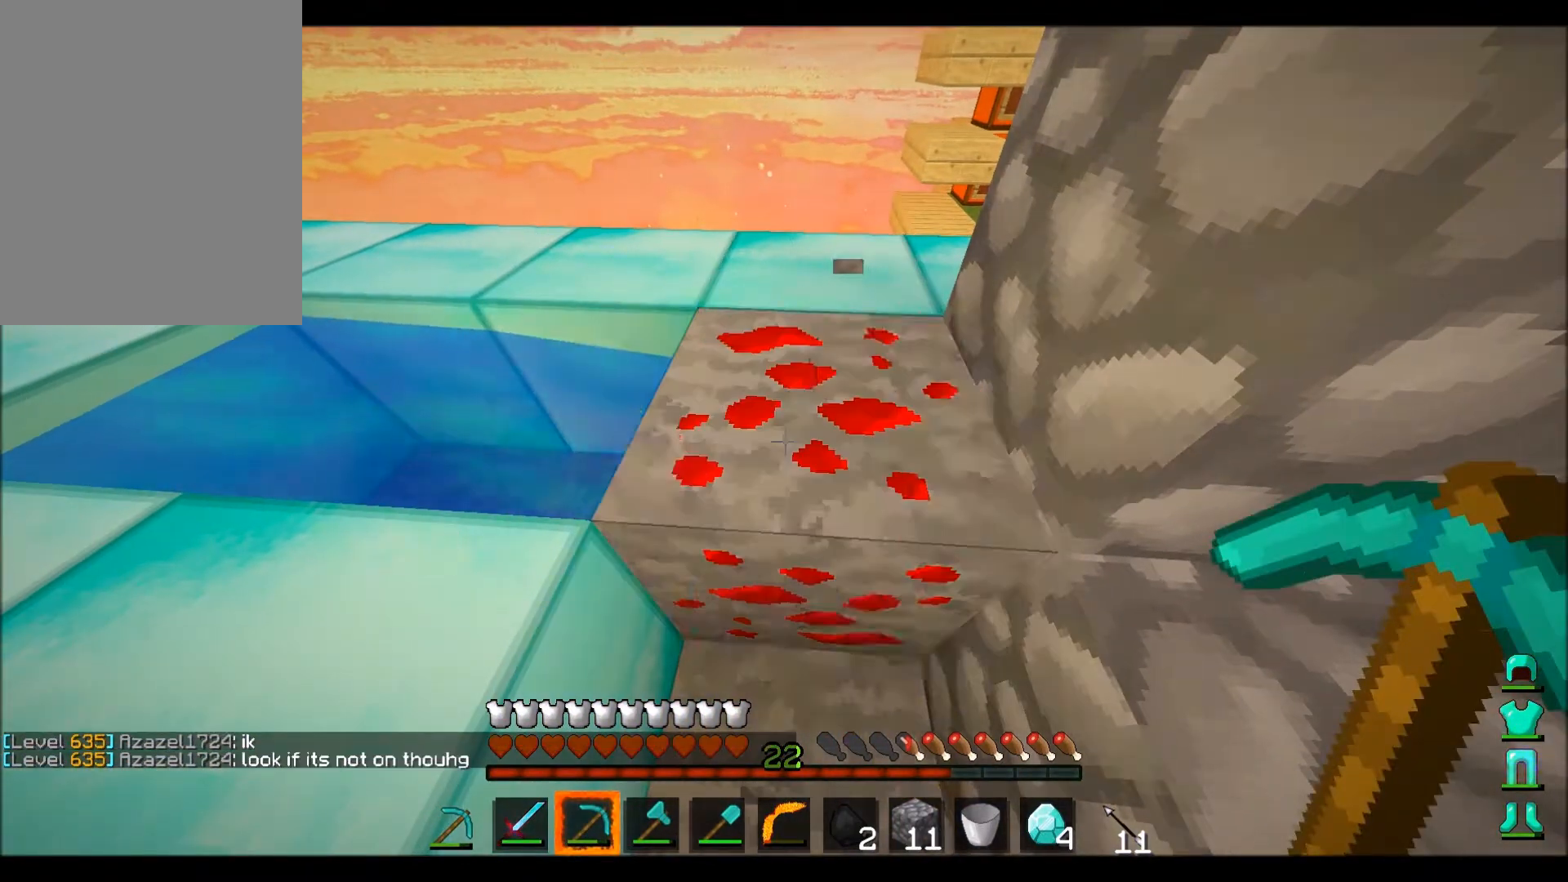
{"keys": [], "mouse": ["left"], "events": [[33, "mouse_left", "down"]]}
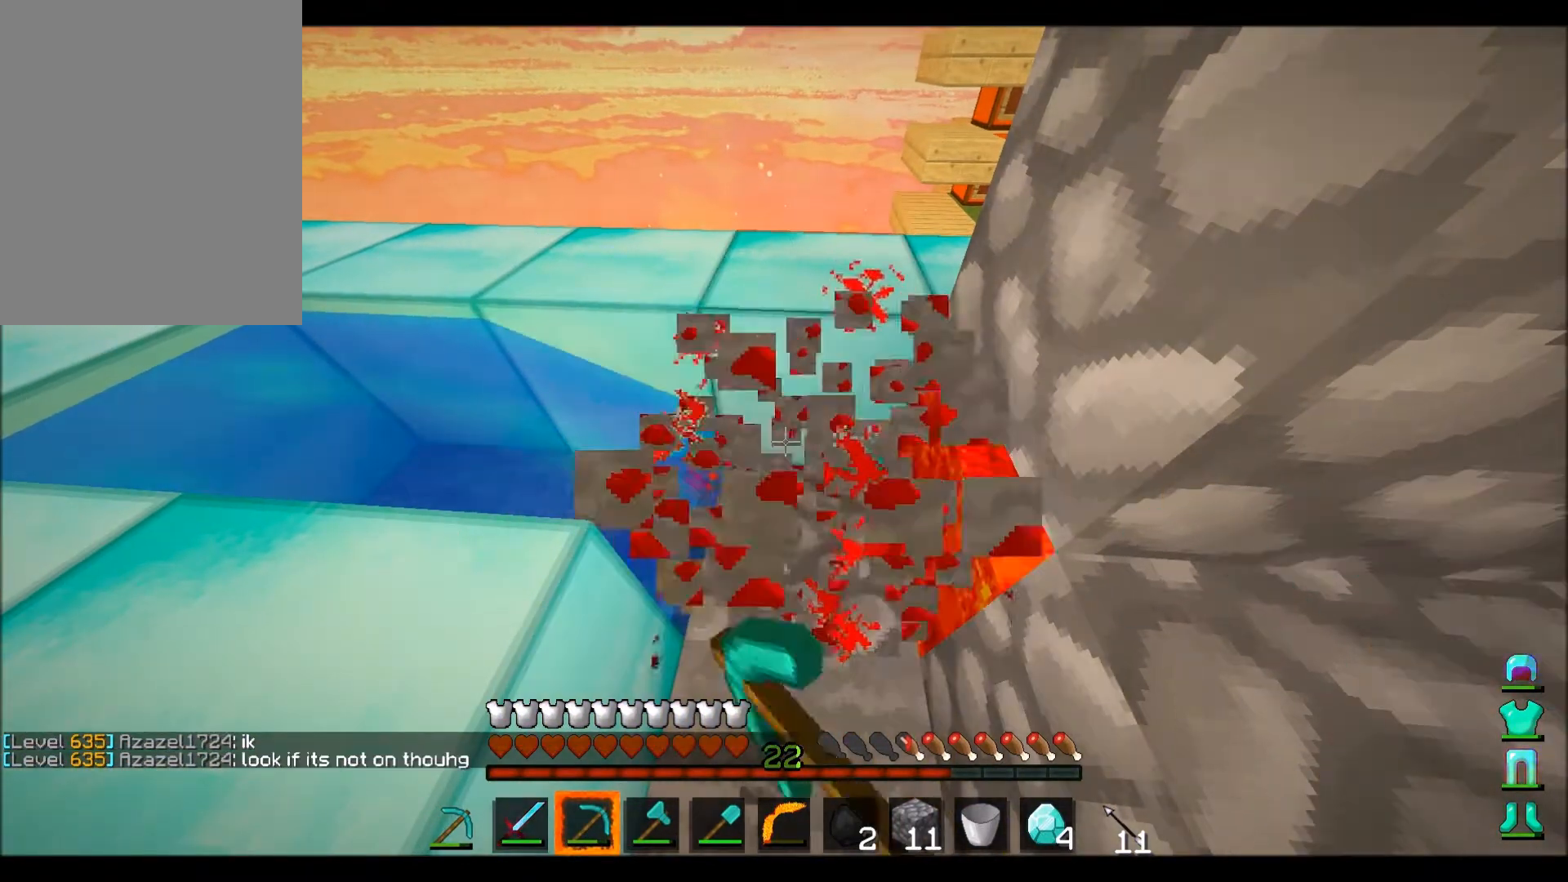
{"keys": [], "mouse": [], "events": [[134, "mouse_left", "up"]]}
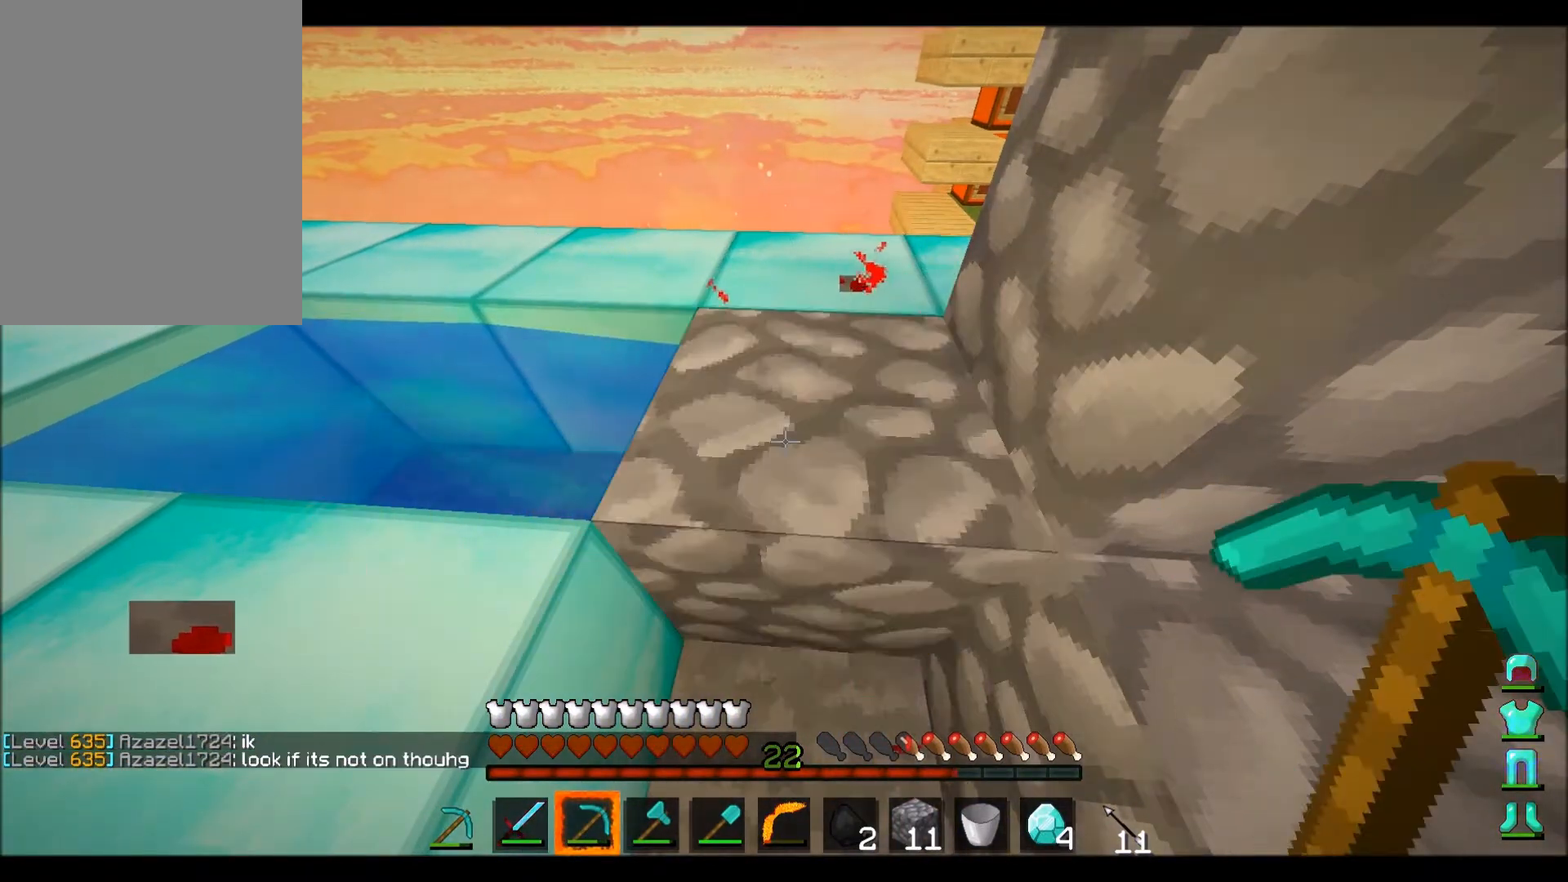
{"keys": [], "mouse": ["left"], "events": [[100, "mouse_left", "down"]]}
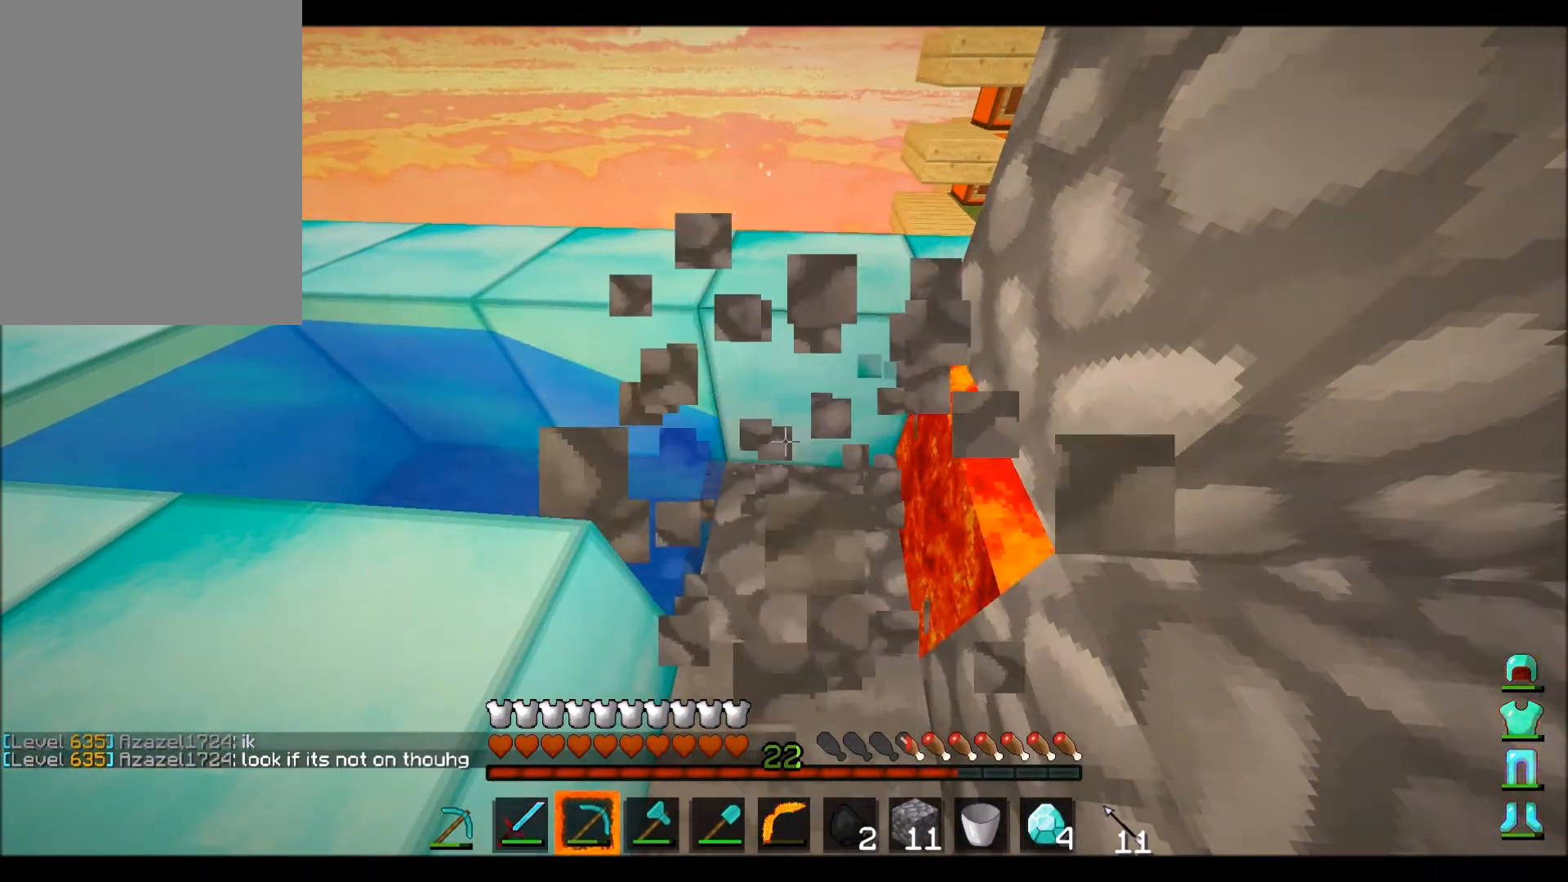
{"keys": [], "mouse": [], "events": [[34, "mouse_left", "up"]]}
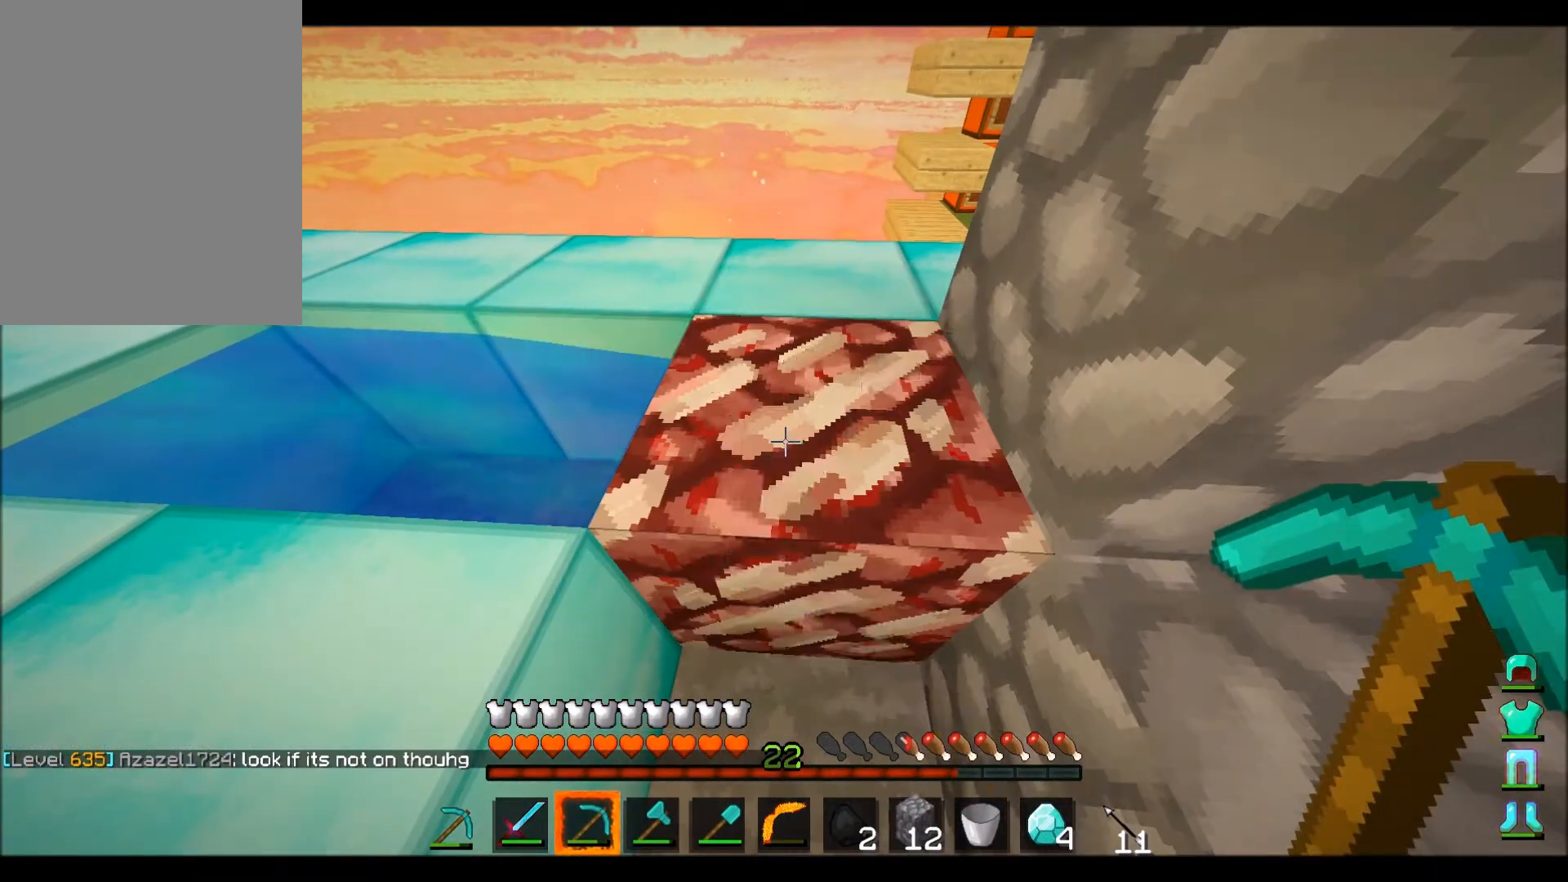
{"keys": [], "mouse": ["left"], "events": [[67, "mouse_left", "down"]]}
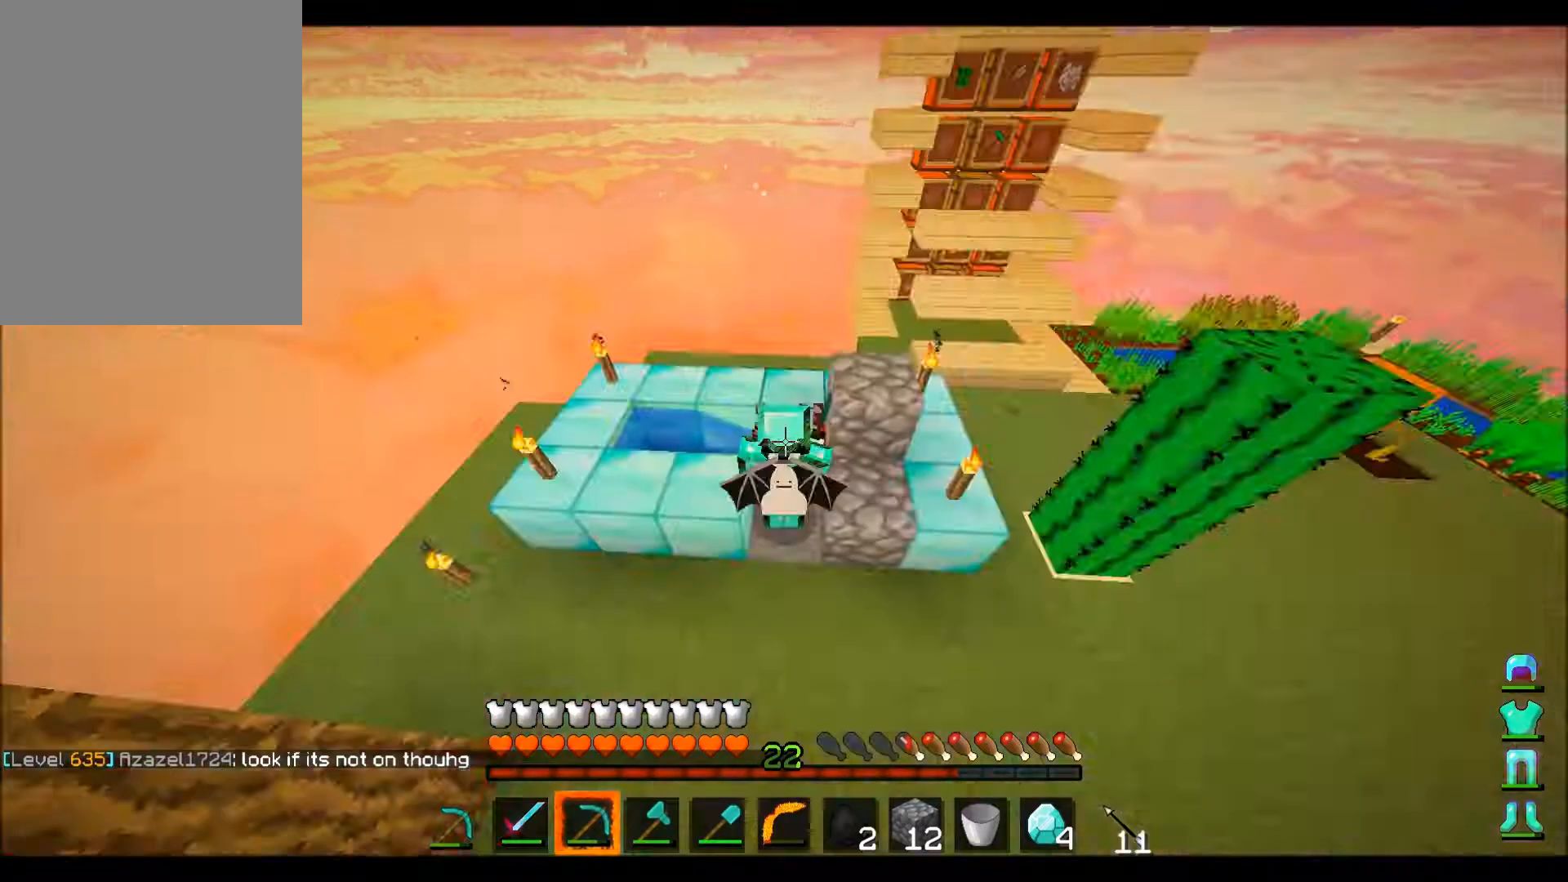
{"keys": [], "mouse": [], "events": [[201, "mouse_left", "up"]]}
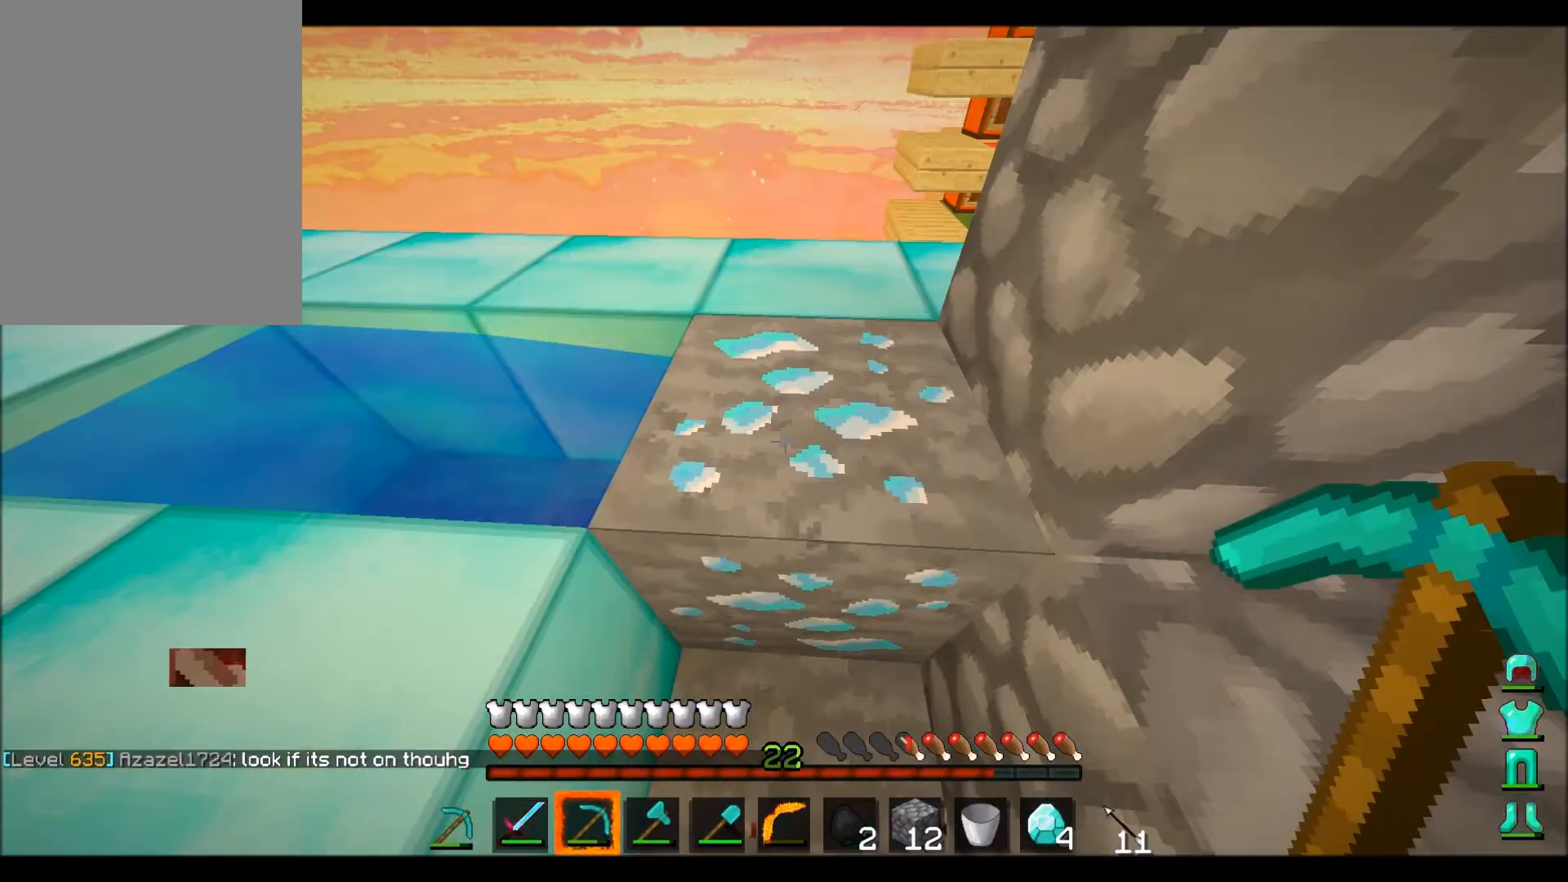
{"keys": ["w"], "mouse": ["left"], "events": [[133, "mouse_left", "down"], [500, "w", "down"]]}
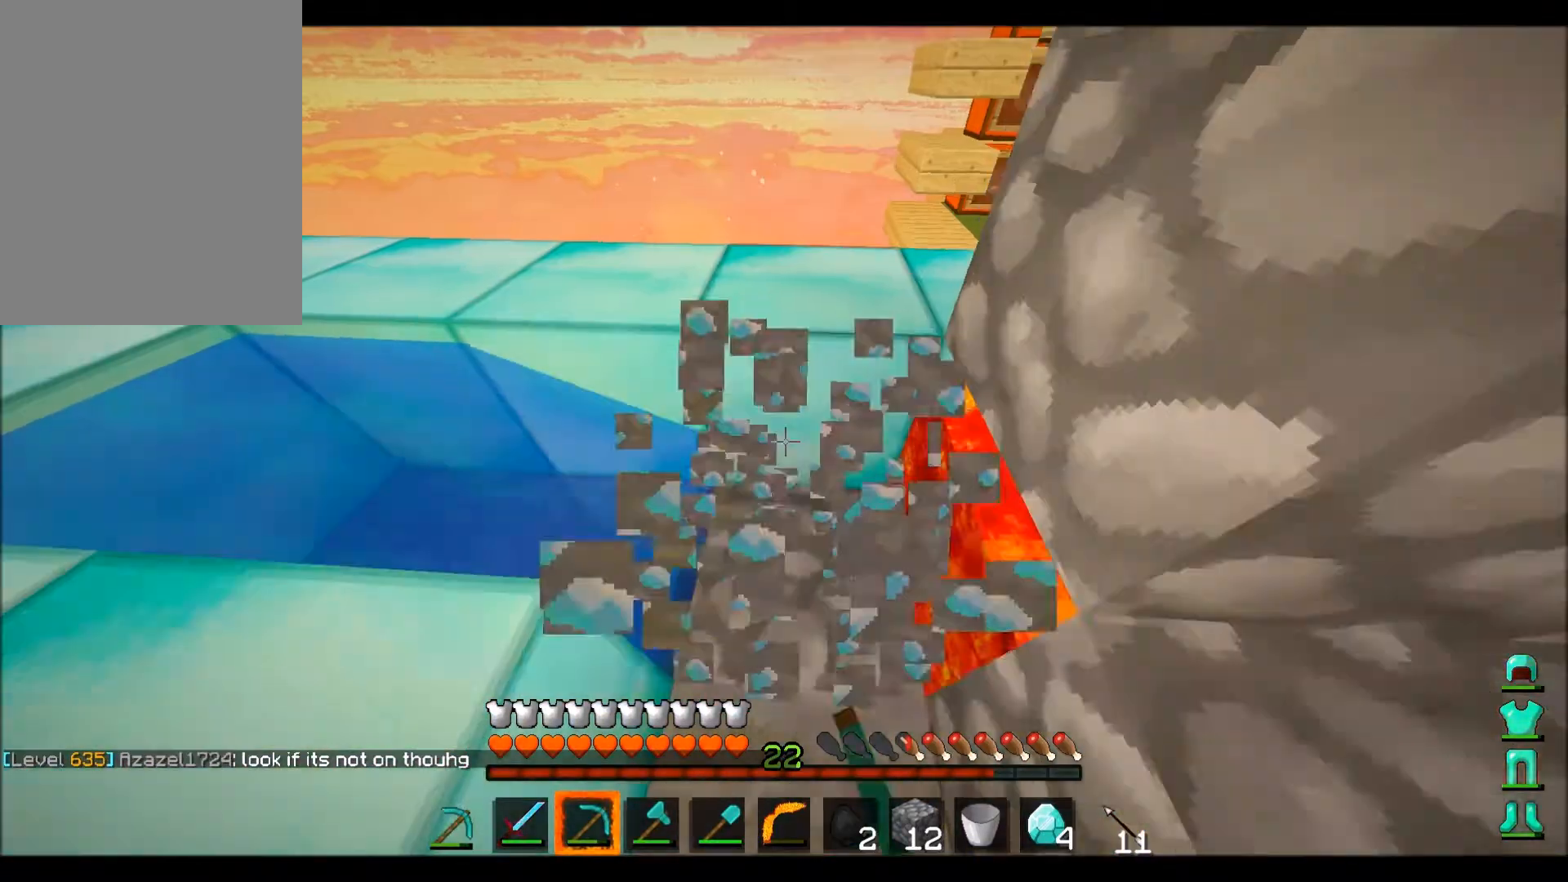
{"keys": ["a"], "mouse": [], "events": [[34, "d", "down"], [101, "mouse_left", "up"], [234, "w", "up"], [301, "d", "up"], [367, "a", "down"]]}